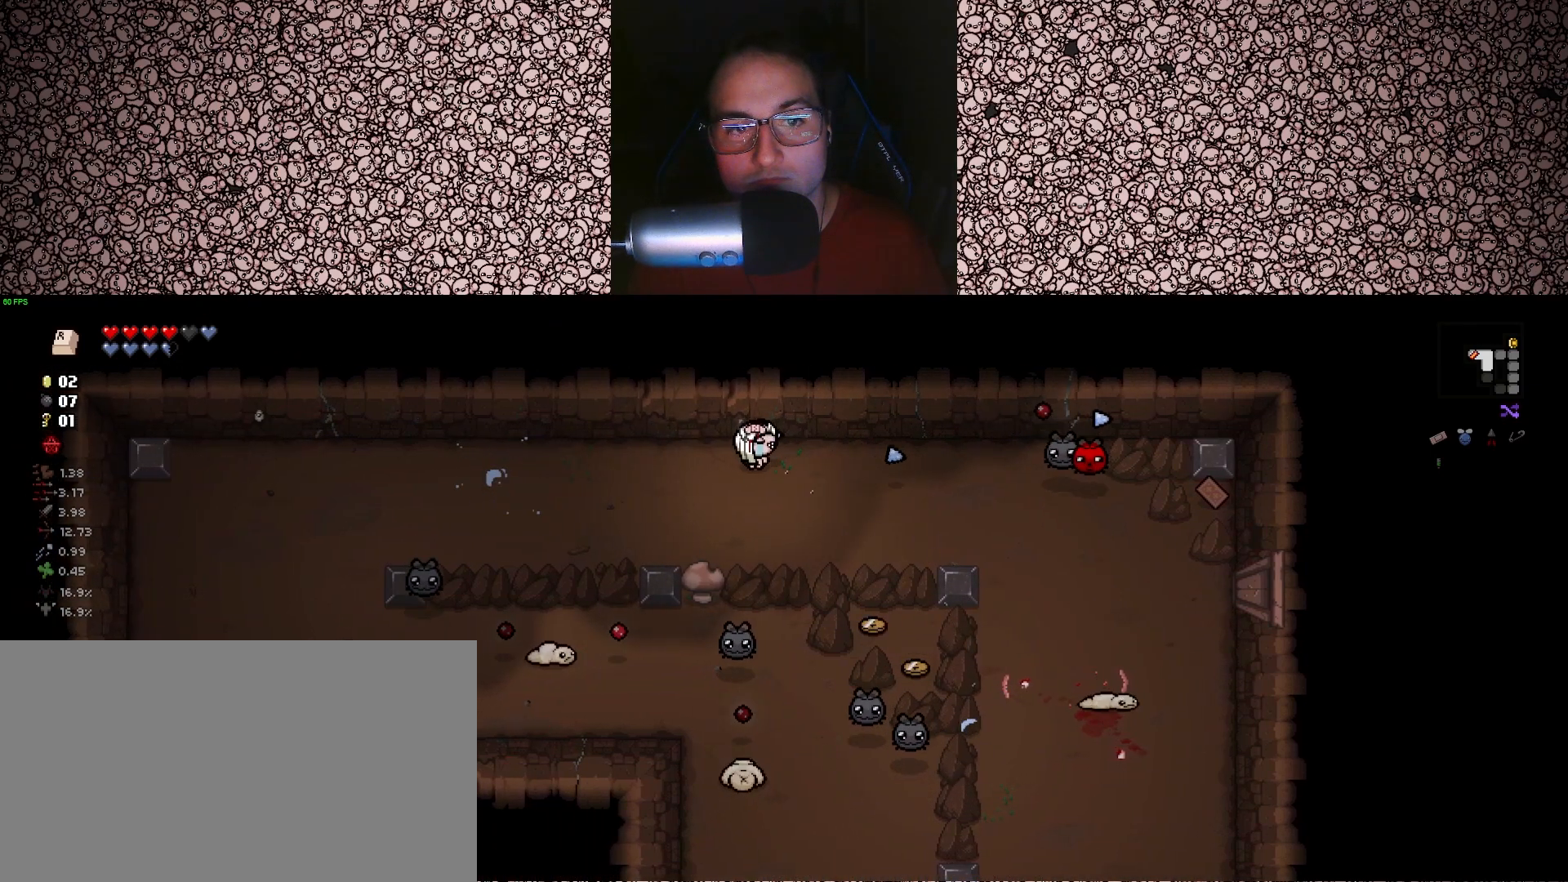
Gameplay with keyboard; each line is a JSON object with the keys held at the frame after it. "events" lists presses ("down") and releases ("up") of "a", "ctrl", "d", "down", "e", "escape", "f", "left", "q", "r", "right", "s", "space", "tab", "up" and "w" between this image and that frame as [ms after this image, input, new state], when the widget could be followed in between. No other keys are recorded. Mouse input is not recorded.
{"keys": ["a", "right", "w"], "events": [[433, "w", "down"]]}
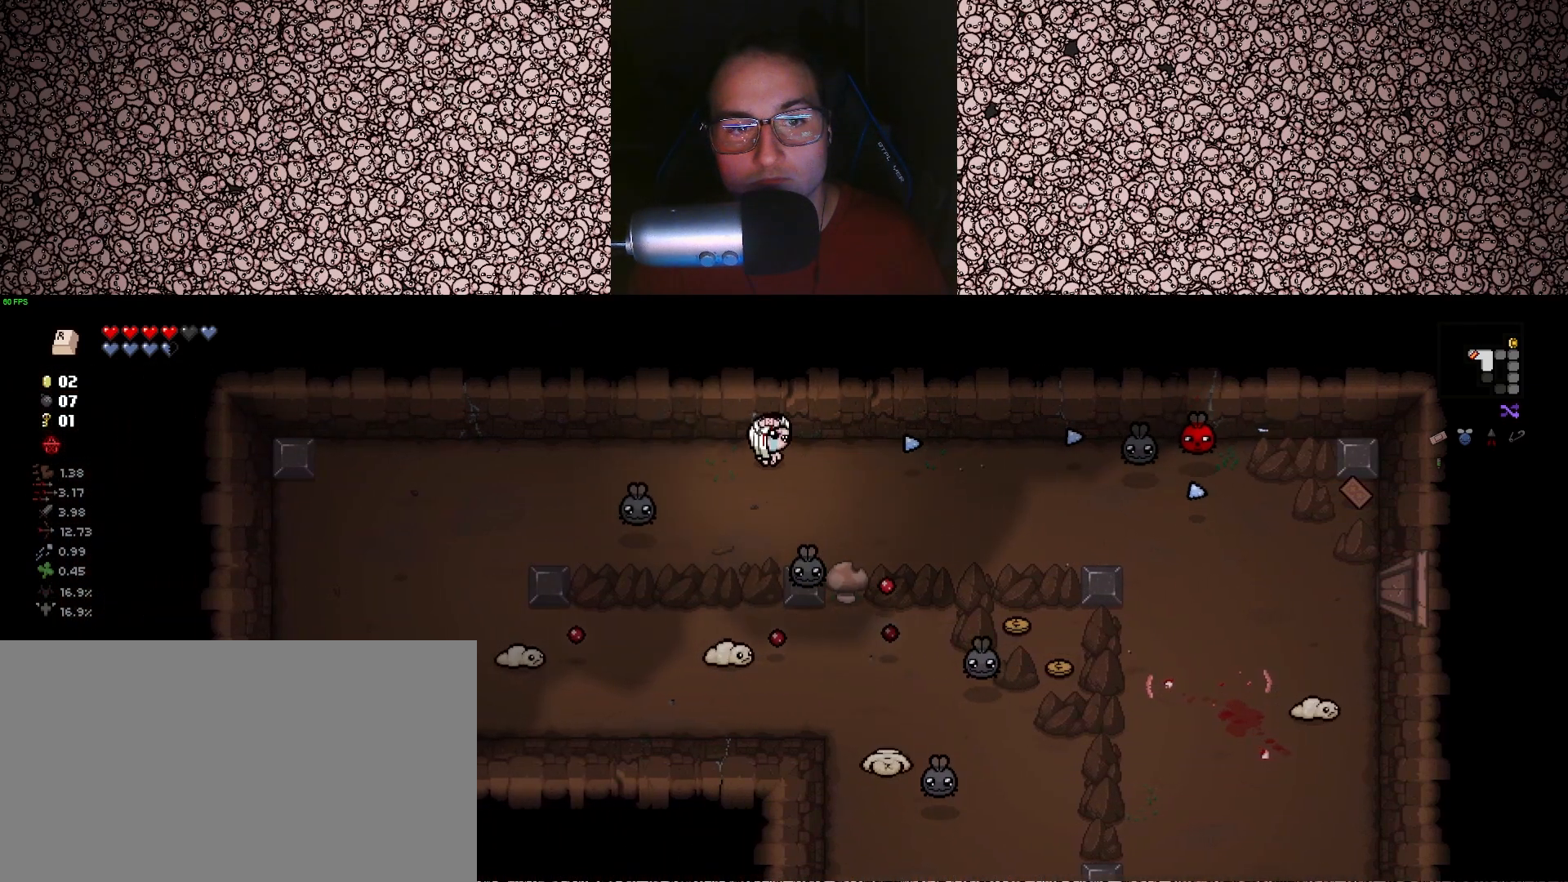
{"keys": ["a", "right"], "events": [[150, "w", "up"]]}
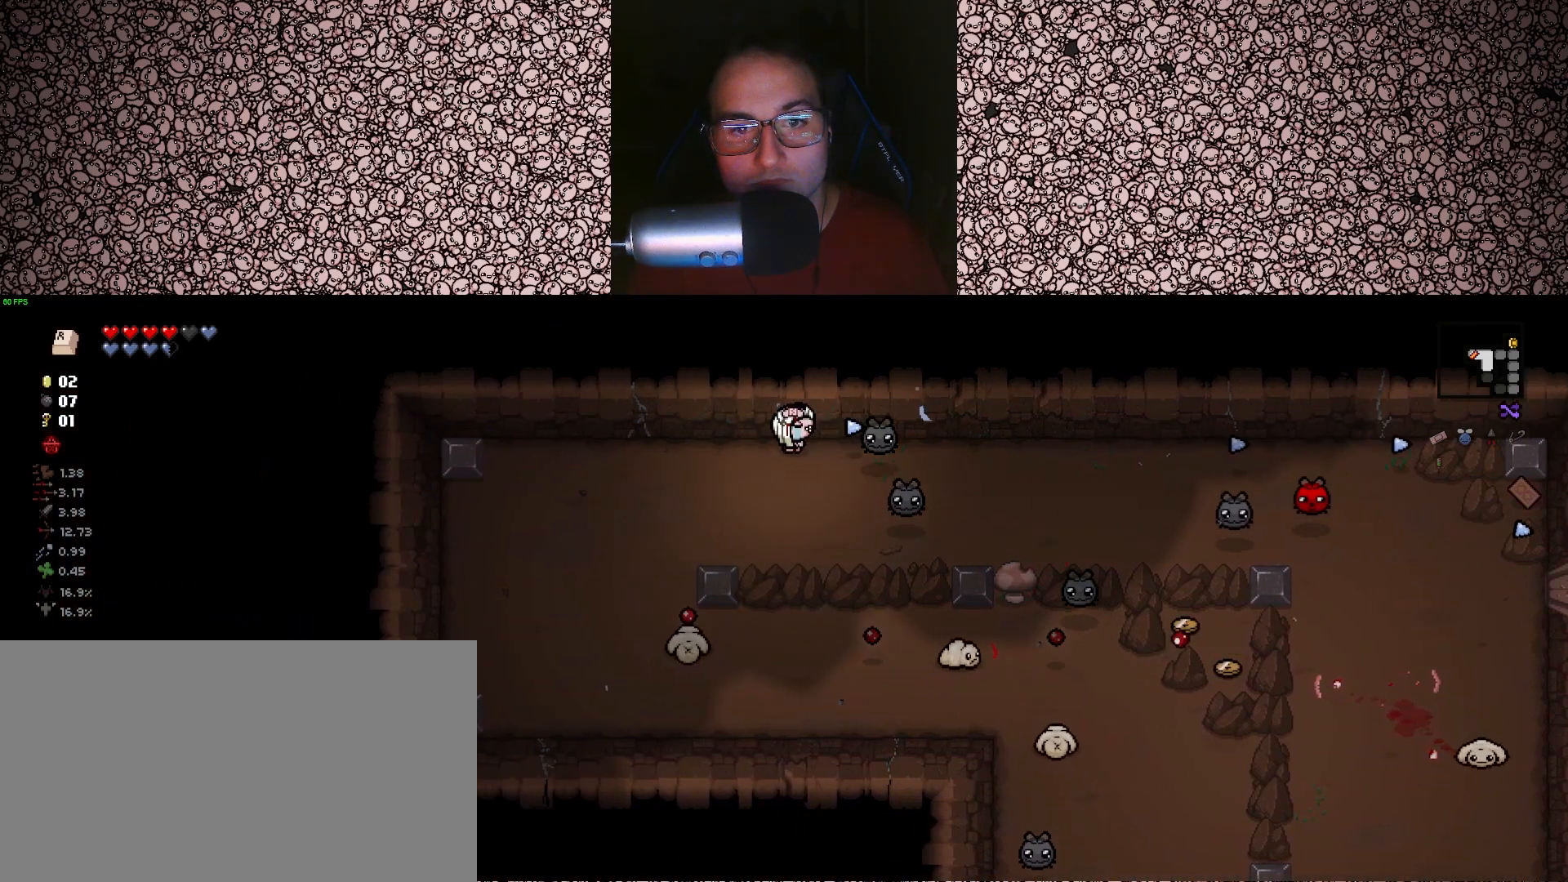
{"keys": ["right"], "events": [[100, "a", "up"], [283, "a", "down"], [400, "s", "down"], [467, "s", "up"], [483, "a", "up"]]}
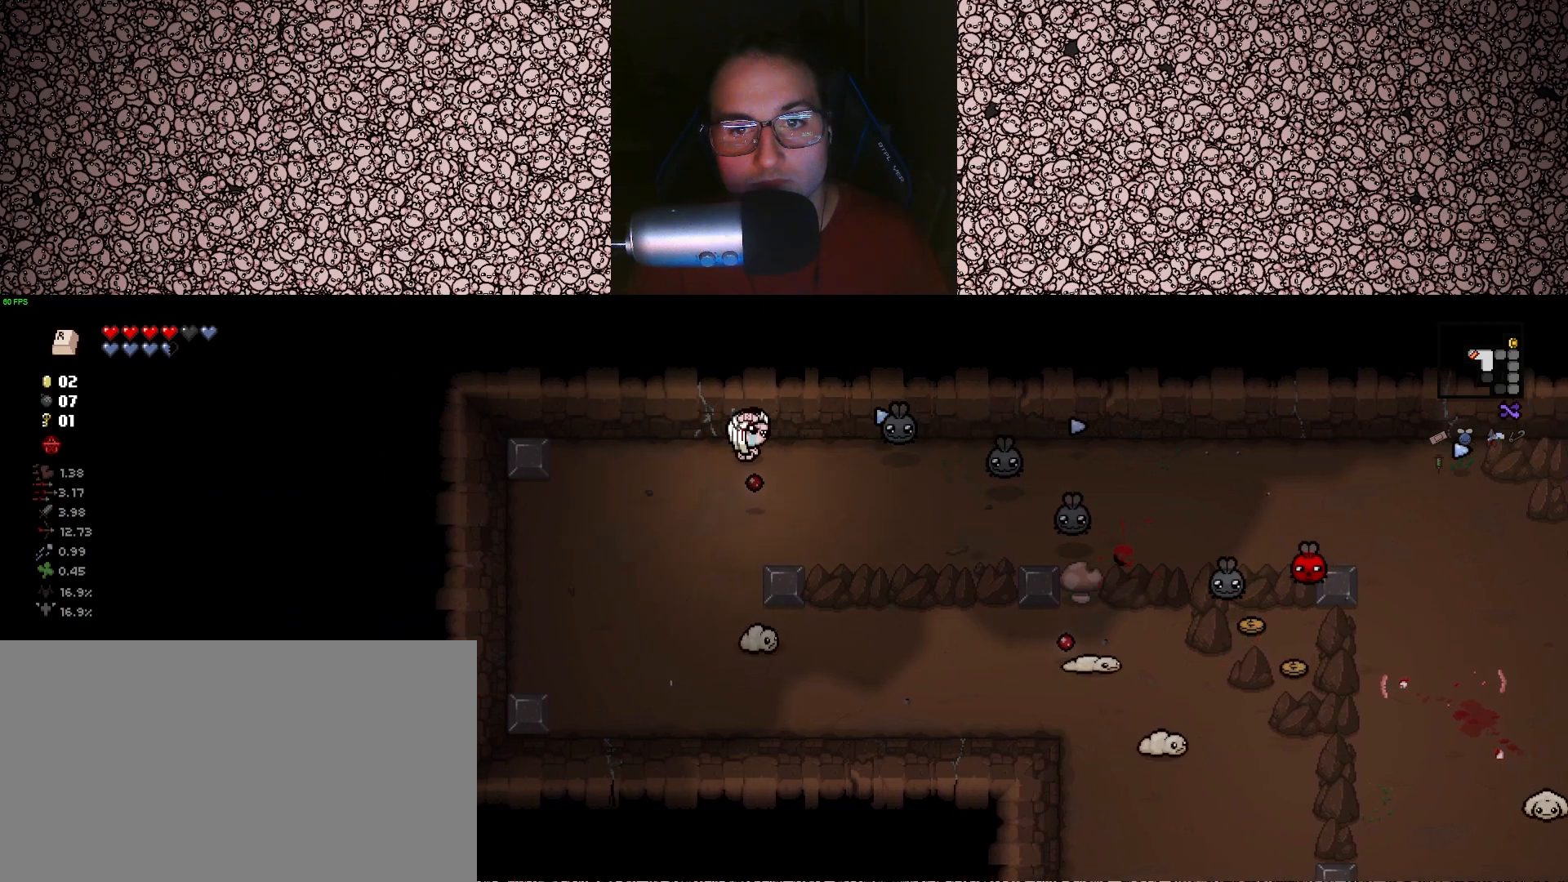
{"keys": ["right", "s"], "events": [[50, "a", "down"], [350, "s", "down"], [383, "a", "up"]]}
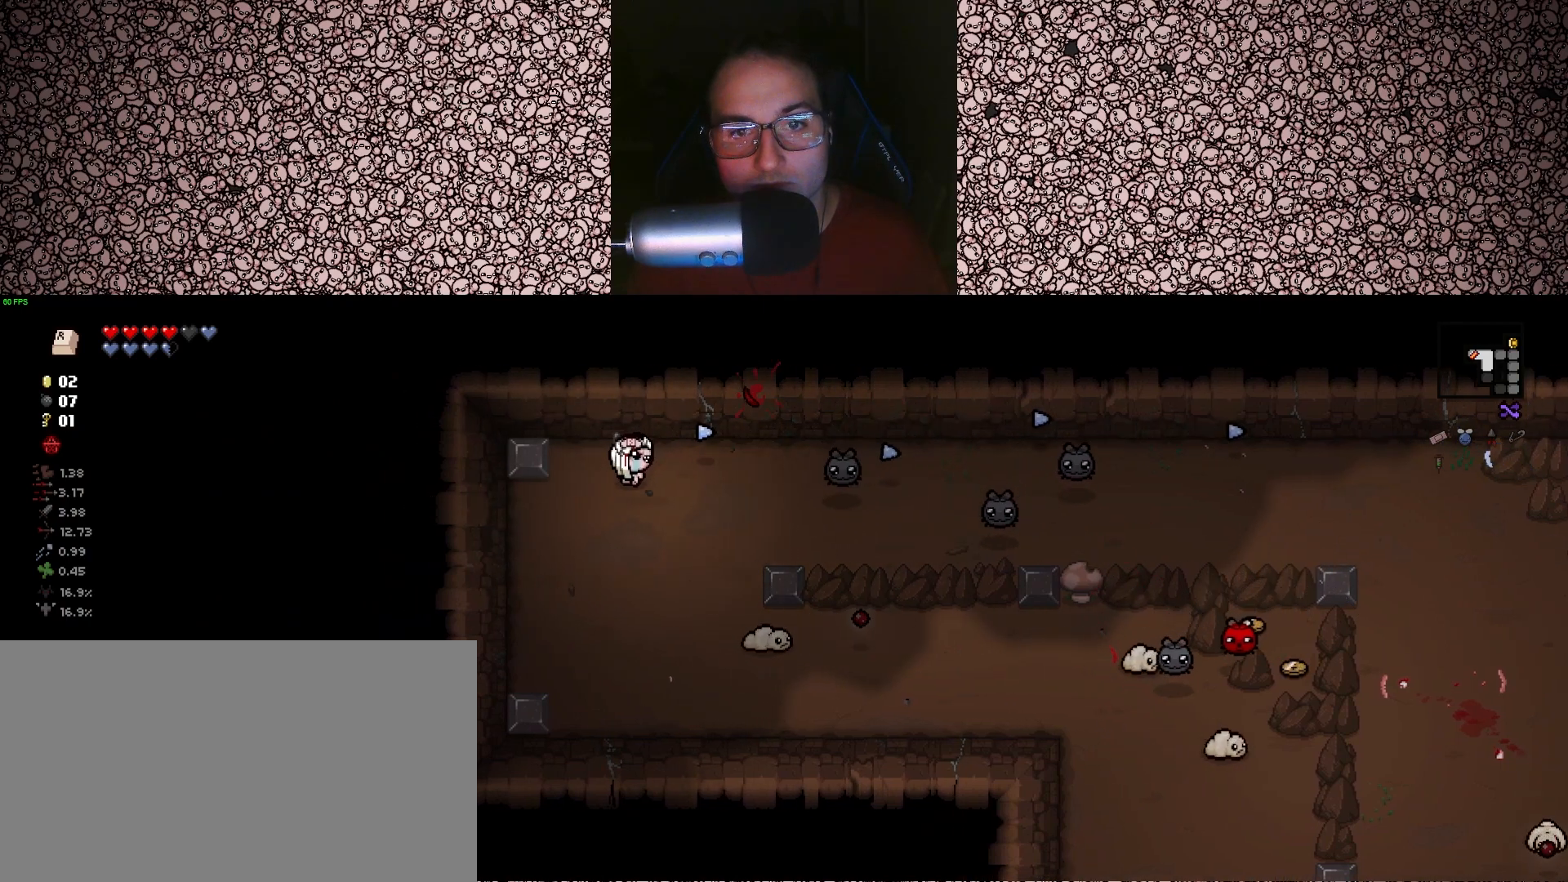
{"keys": ["d", "right", "s"], "events": [[133, "s", "up"], [217, "s", "down"], [350, "d", "down"]]}
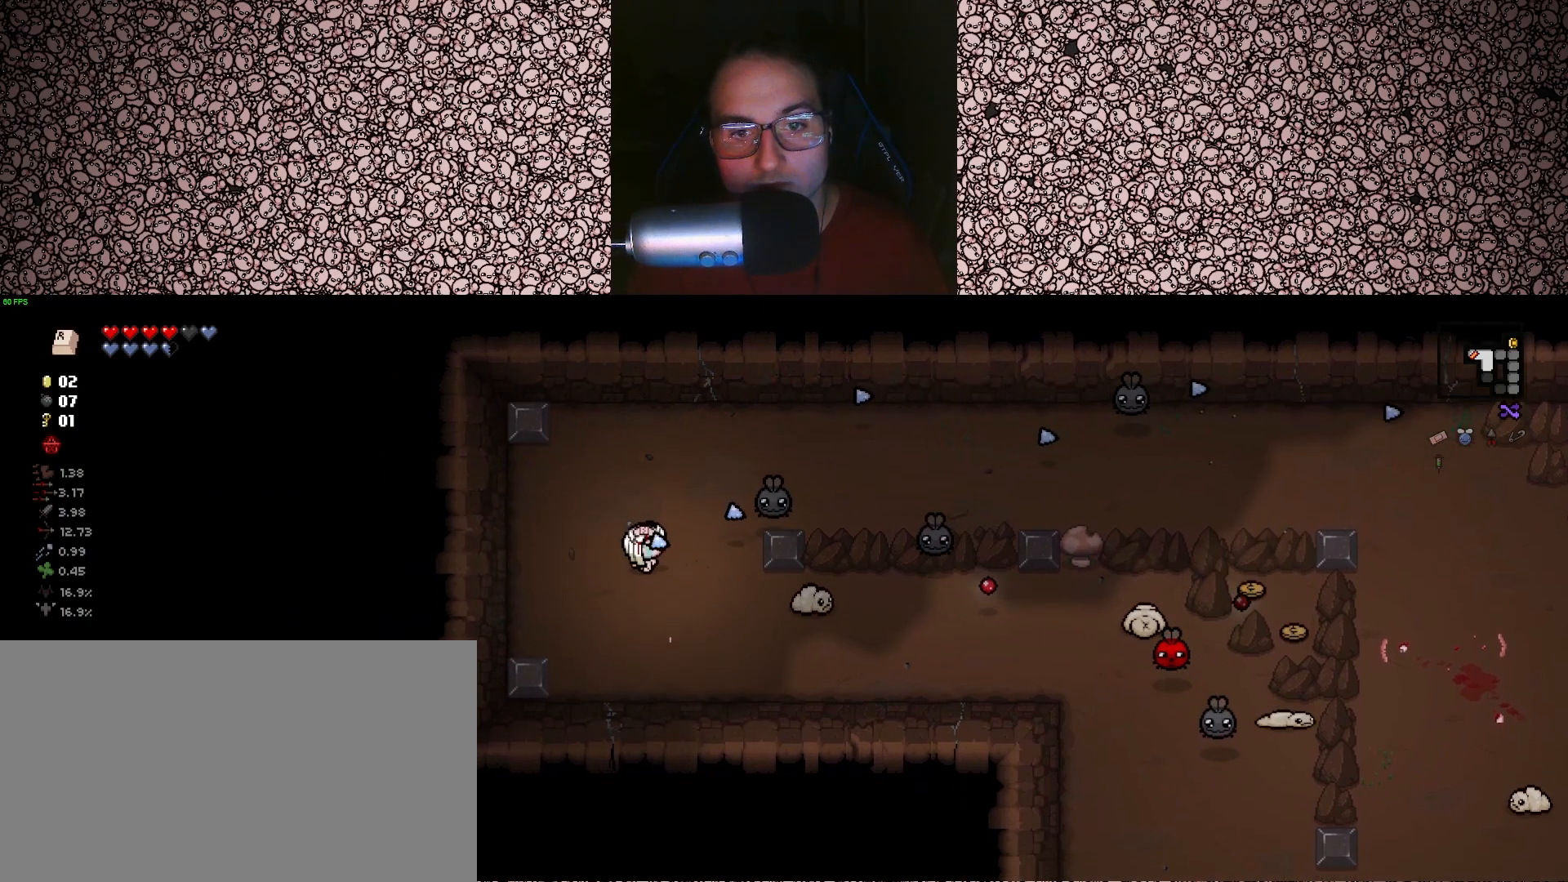
{"keys": ["right"], "events": [[50, "d", "up"], [83, "a", "down"], [133, "s", "up"], [200, "a", "up"], [317, "a", "down"], [483, "a", "up"]]}
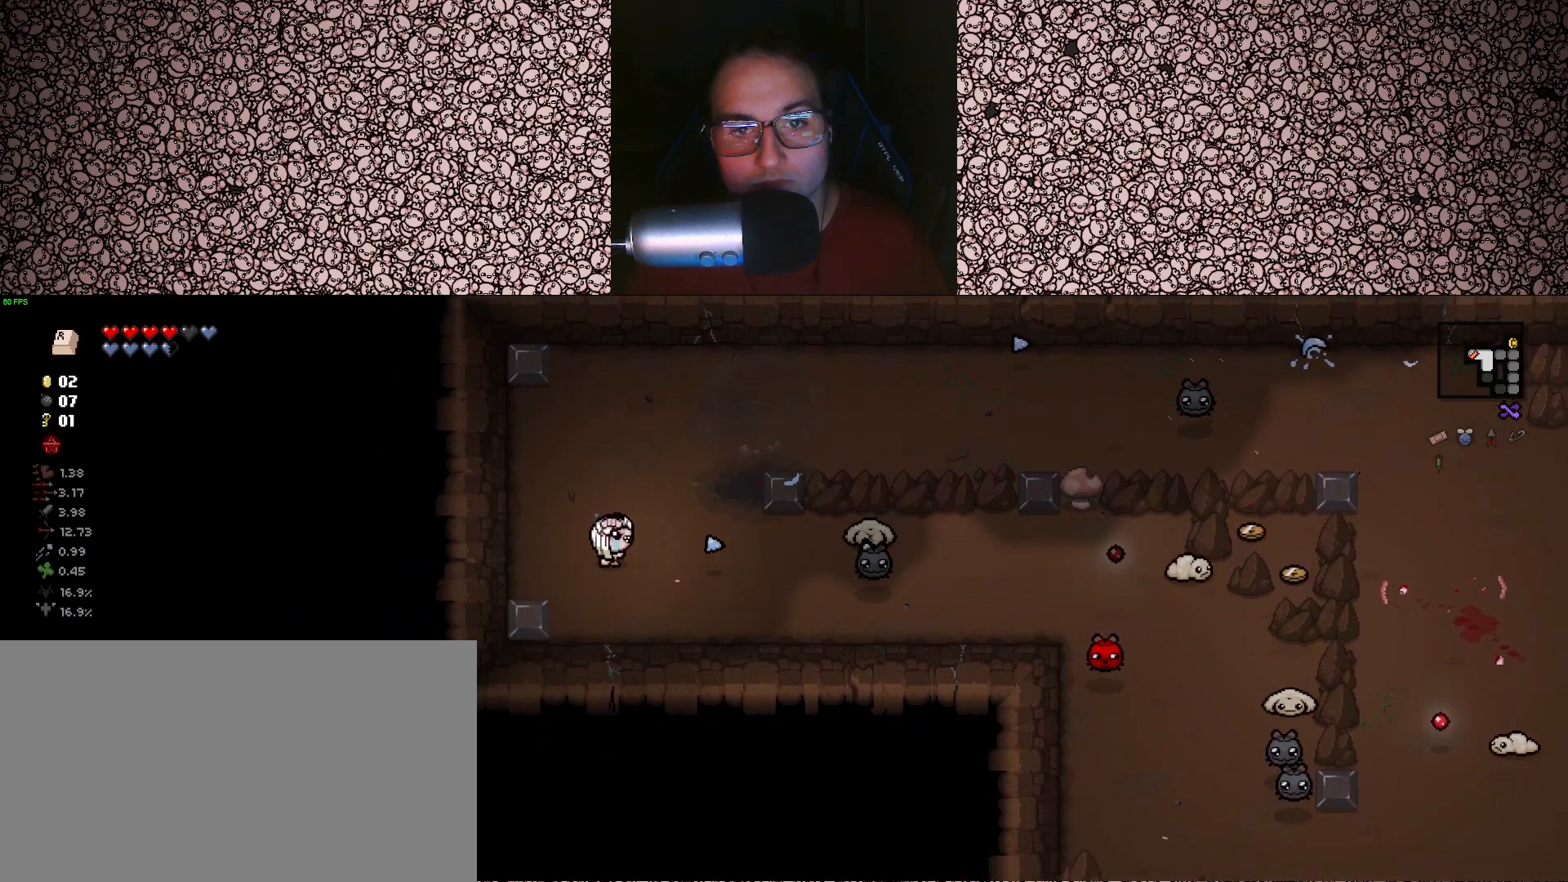
{"keys": ["right"], "events": [[350, "d", "down"], [500, "d", "up"]]}
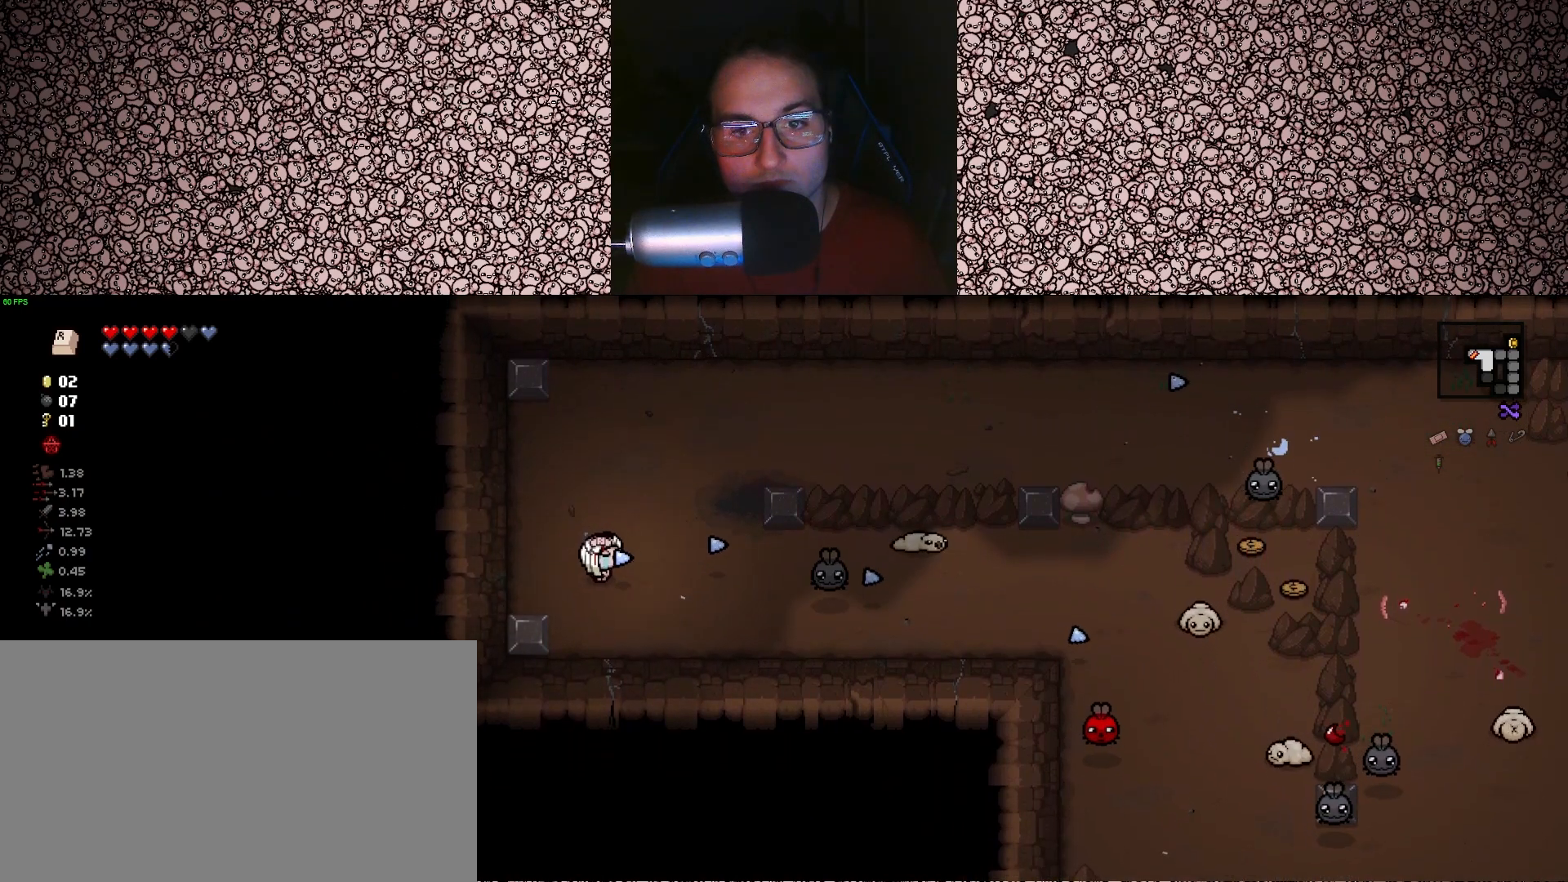
{"keys": ["right"], "events": [[17, "a", "down"], [267, "a", "up"], [317, "w", "down"], [333, "w", "up"]]}
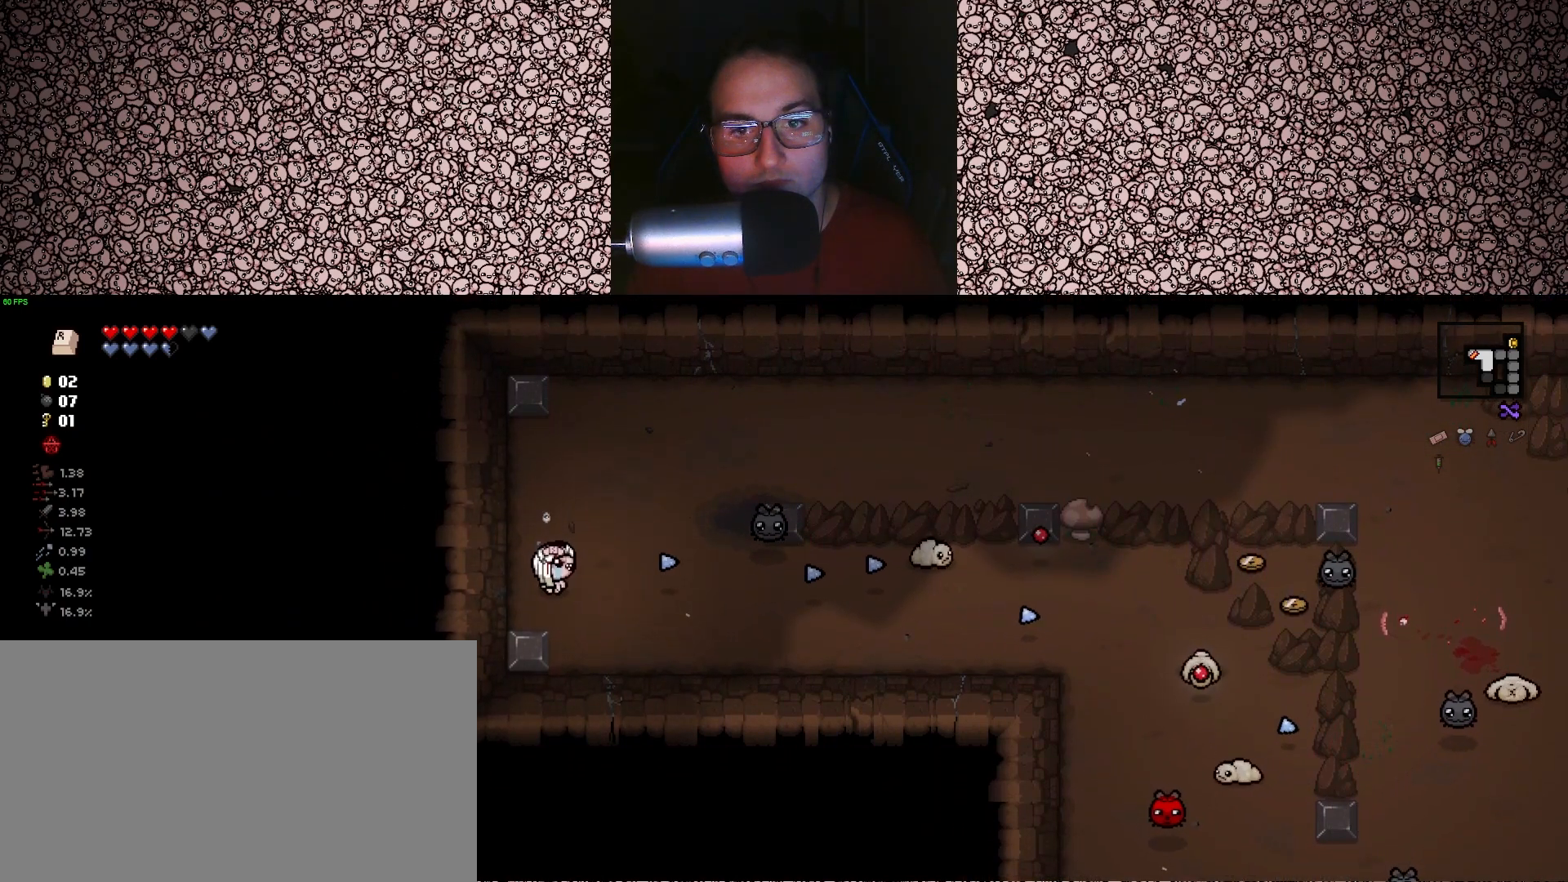
{"keys": ["d", "right", "s"], "events": [[17, "a", "down"], [200, "w", "down"], [217, "a", "up"], [250, "w", "up"], [383, "d", "down"], [383, "s", "down"]]}
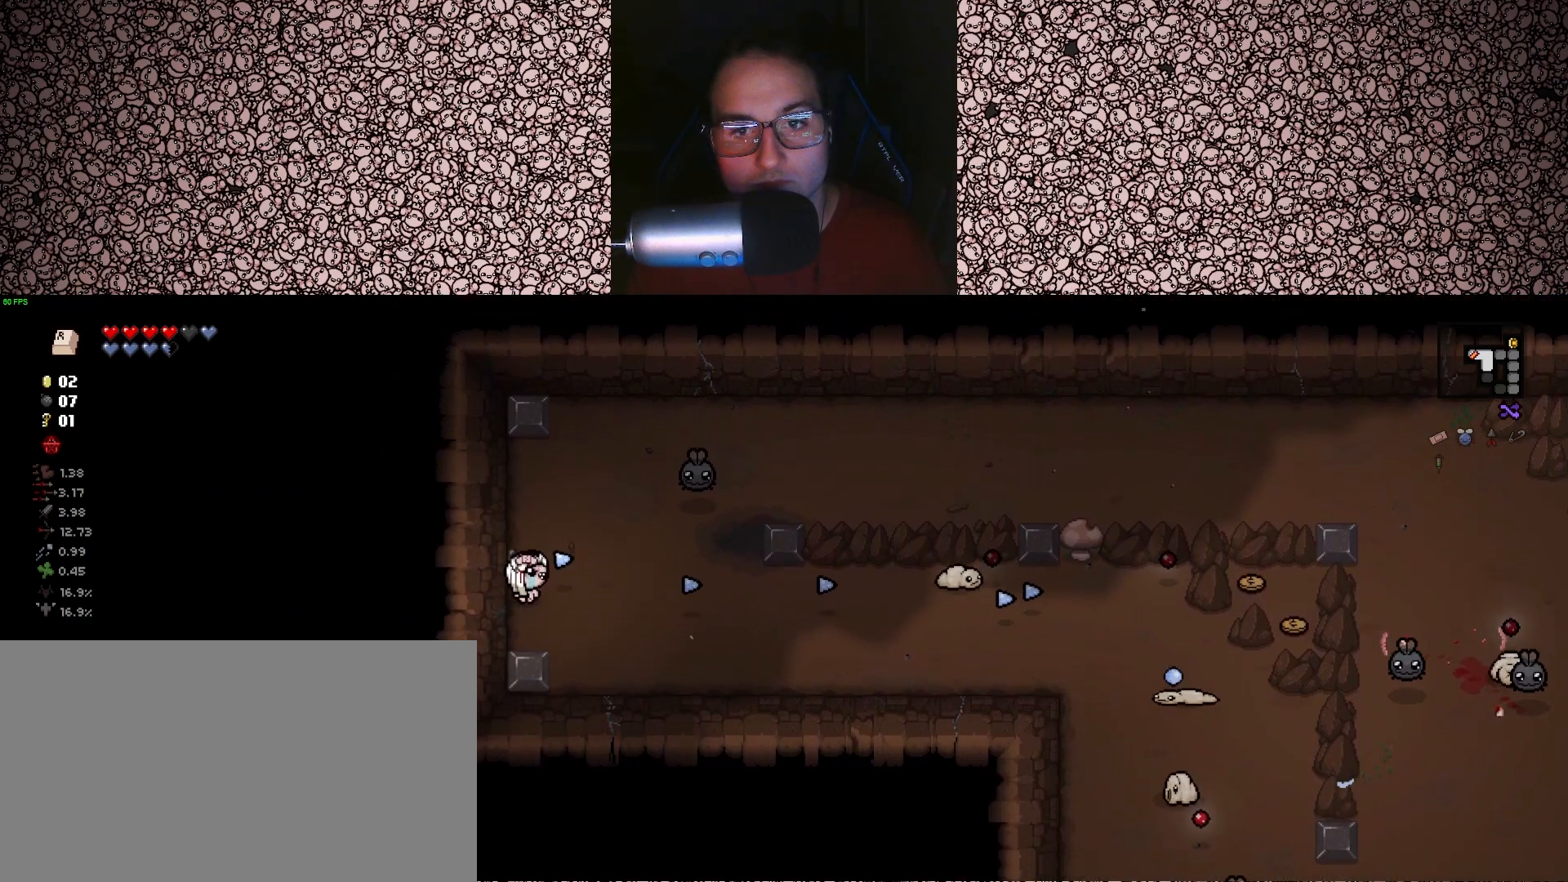
{"keys": ["d", "right"], "events": [[117, "s", "up"], [417, "w", "down"], [483, "w", "up"]]}
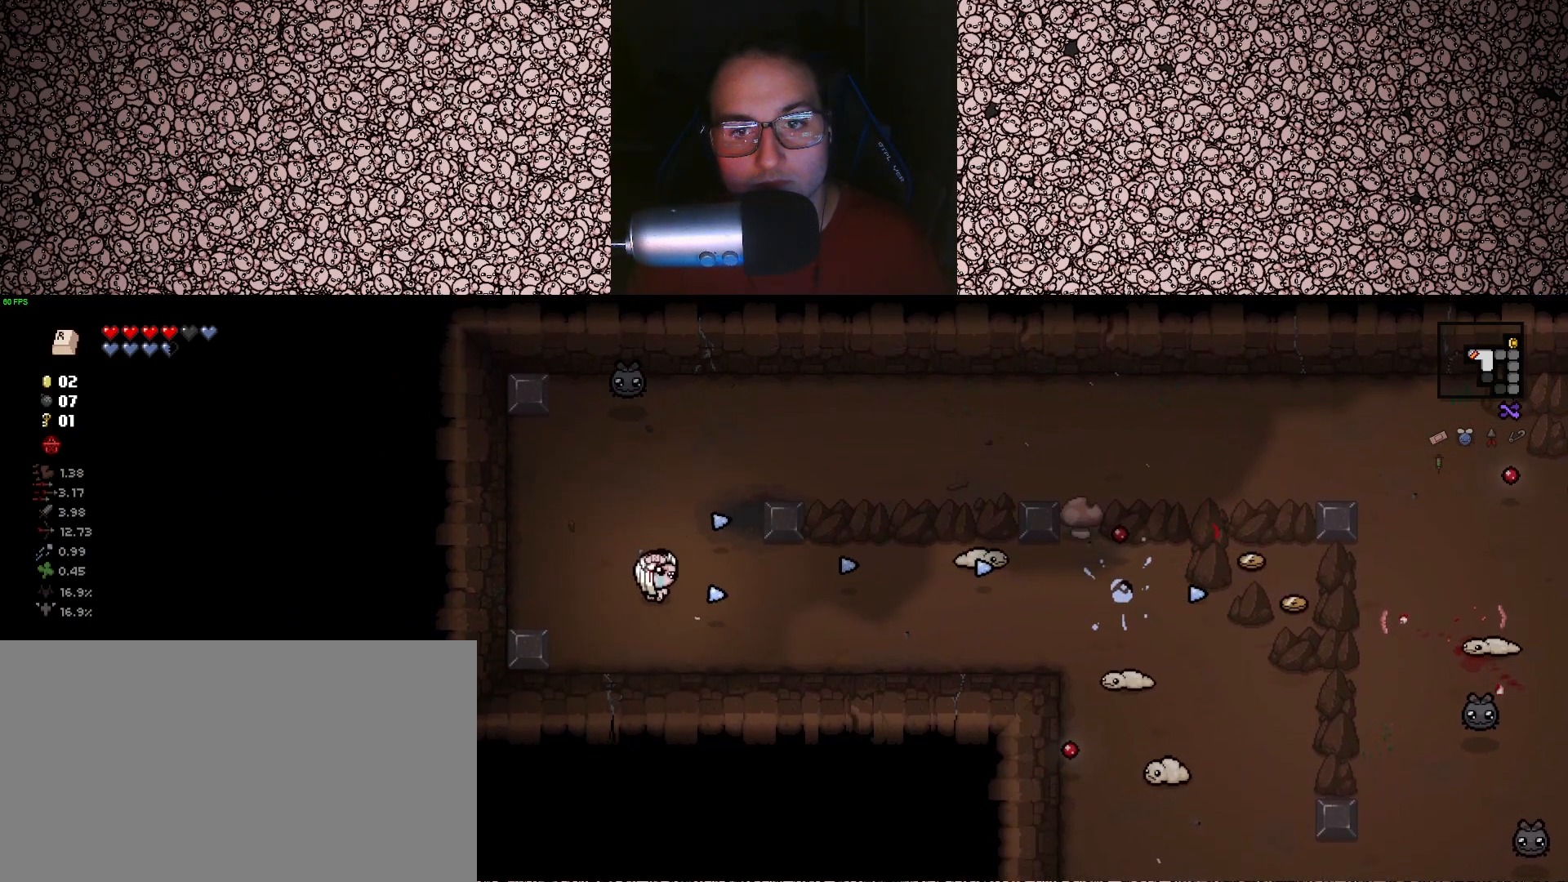
{"keys": ["right"], "events": [[17, "d", "up"], [117, "d", "down"], [433, "d", "up"]]}
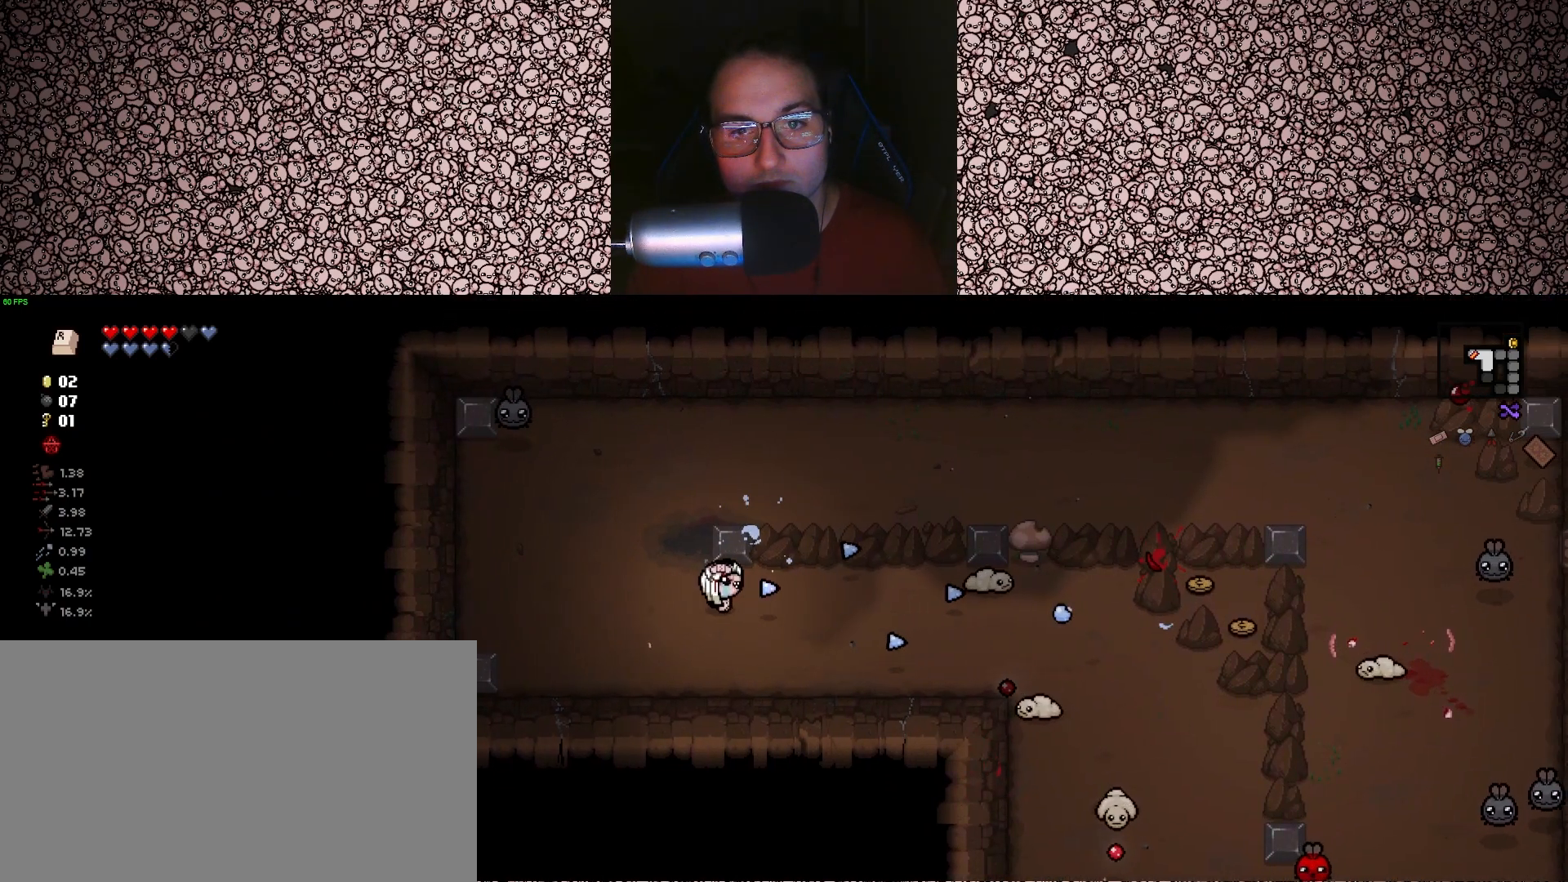
{"keys": ["right"], "events": [[100, "d", "down"], [283, "d", "up"]]}
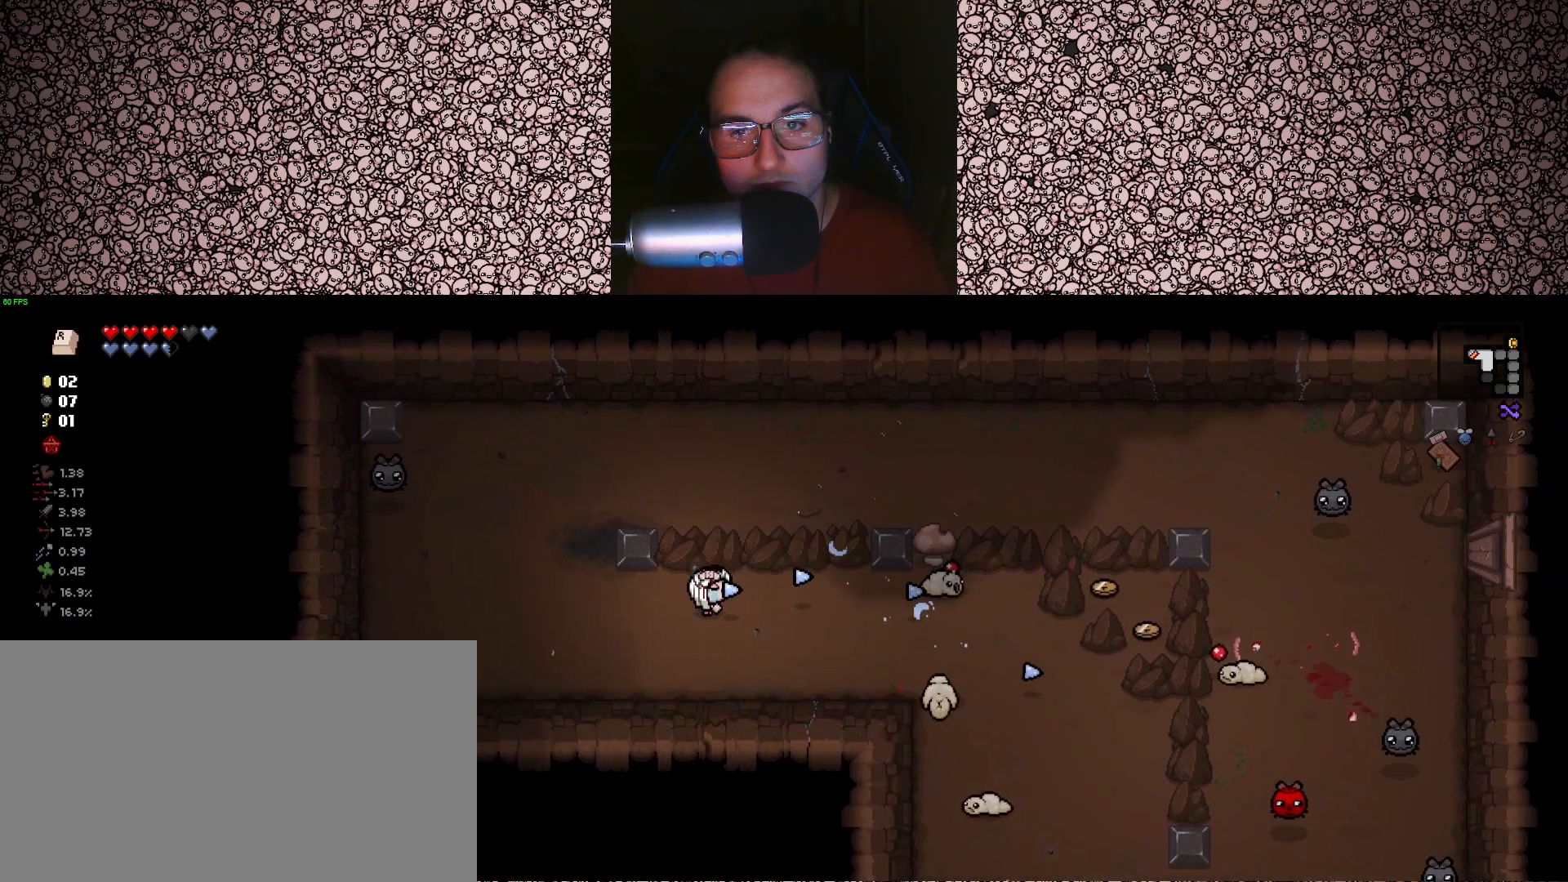
{"keys": ["d", "right", "s"], "events": [[117, "a", "down"], [217, "a", "up"], [383, "d", "down"], [383, "s", "down"]]}
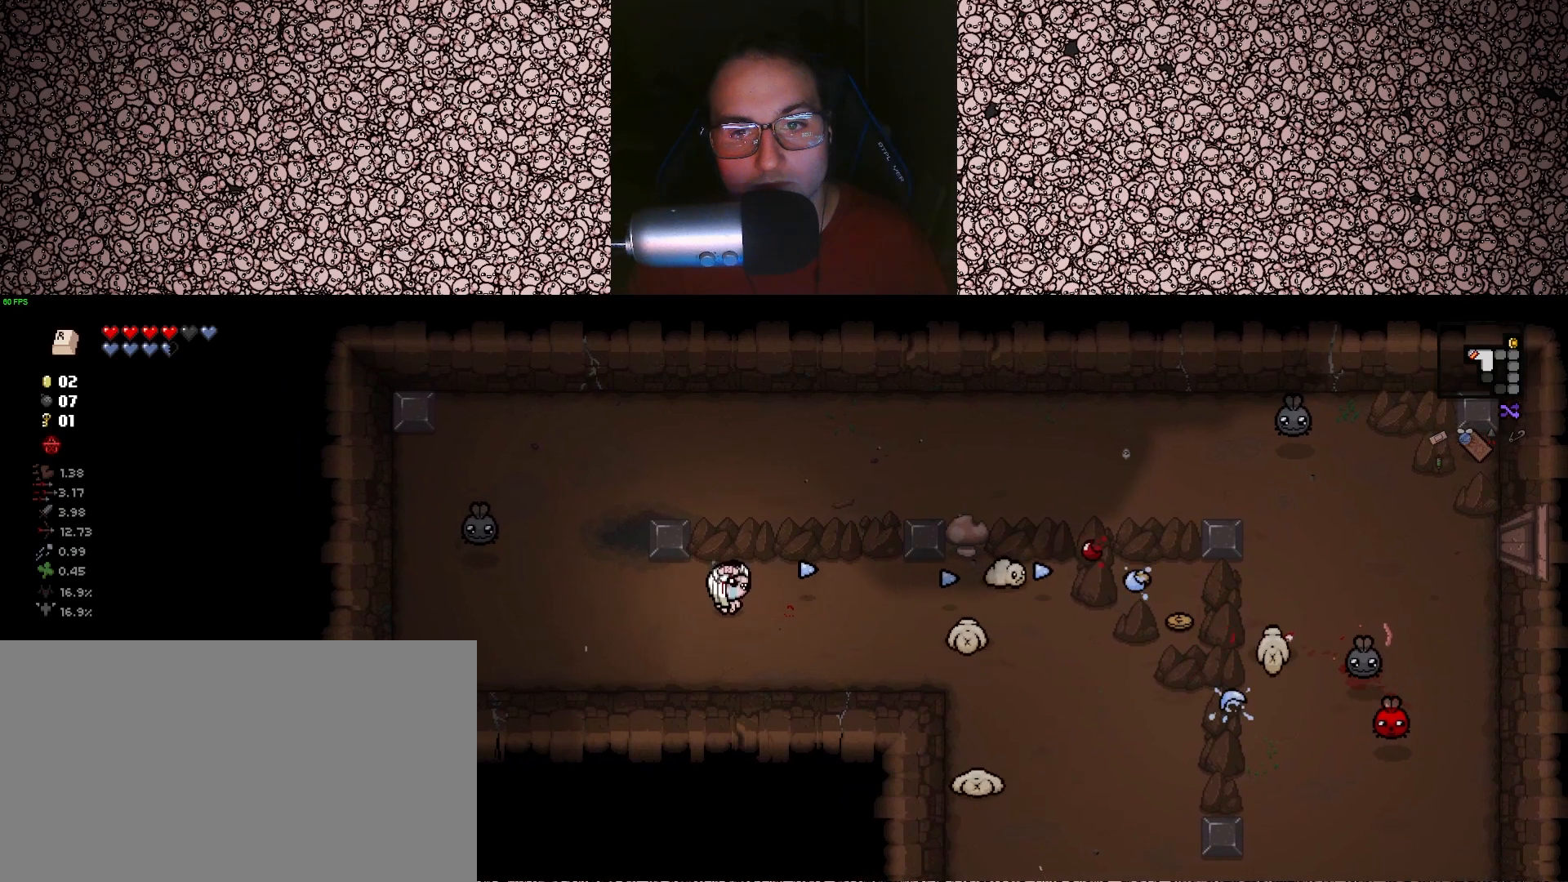
{"keys": ["right"], "events": [[33, "d", "up"], [33, "s", "up"]]}
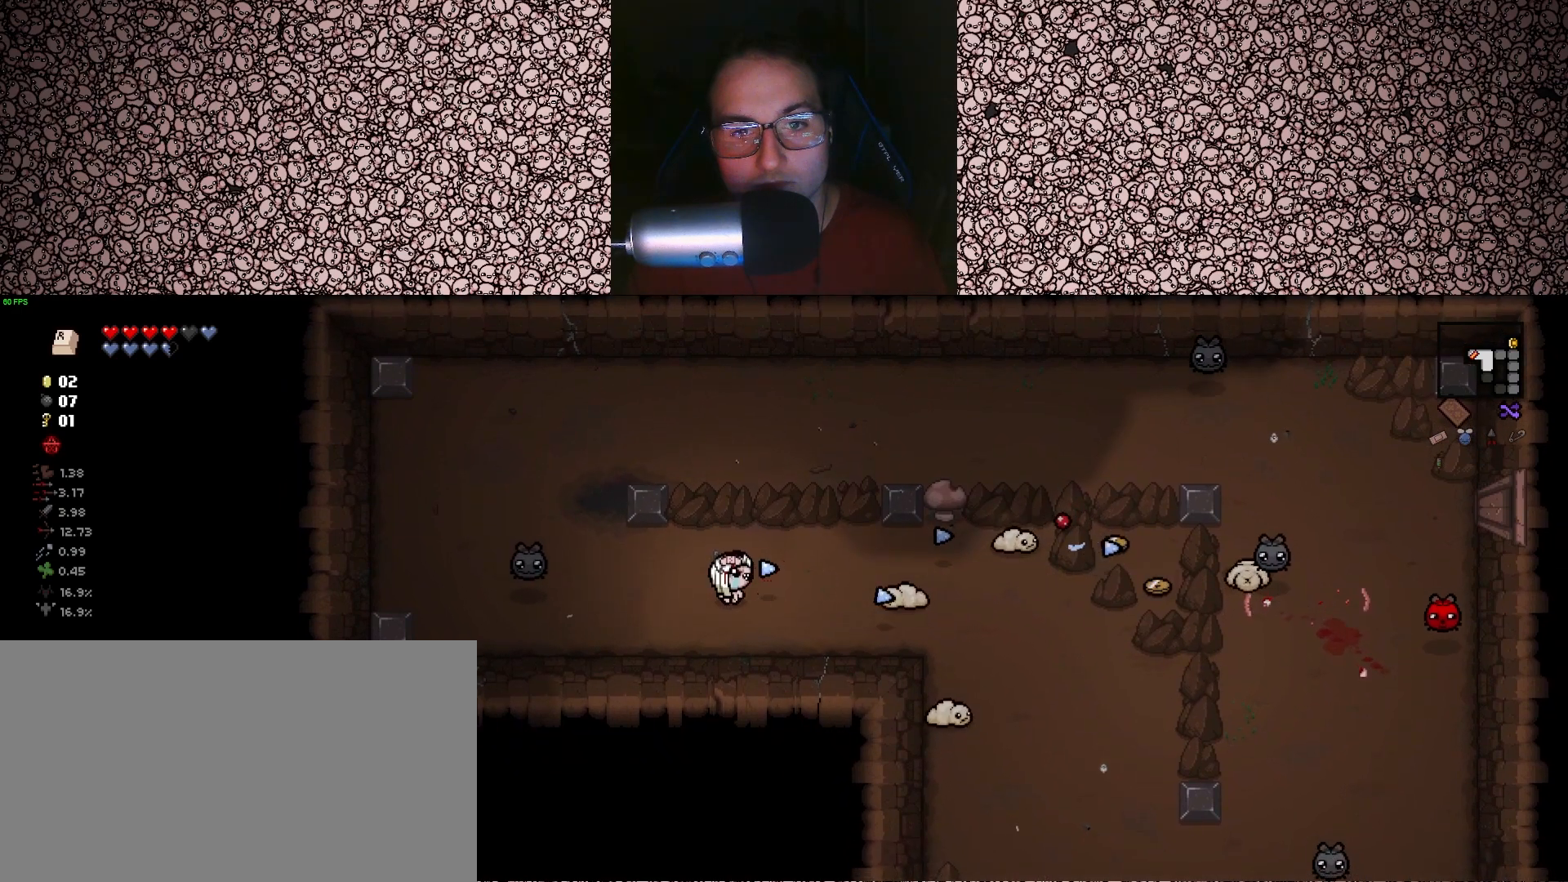
{"keys": ["right"], "events": []}
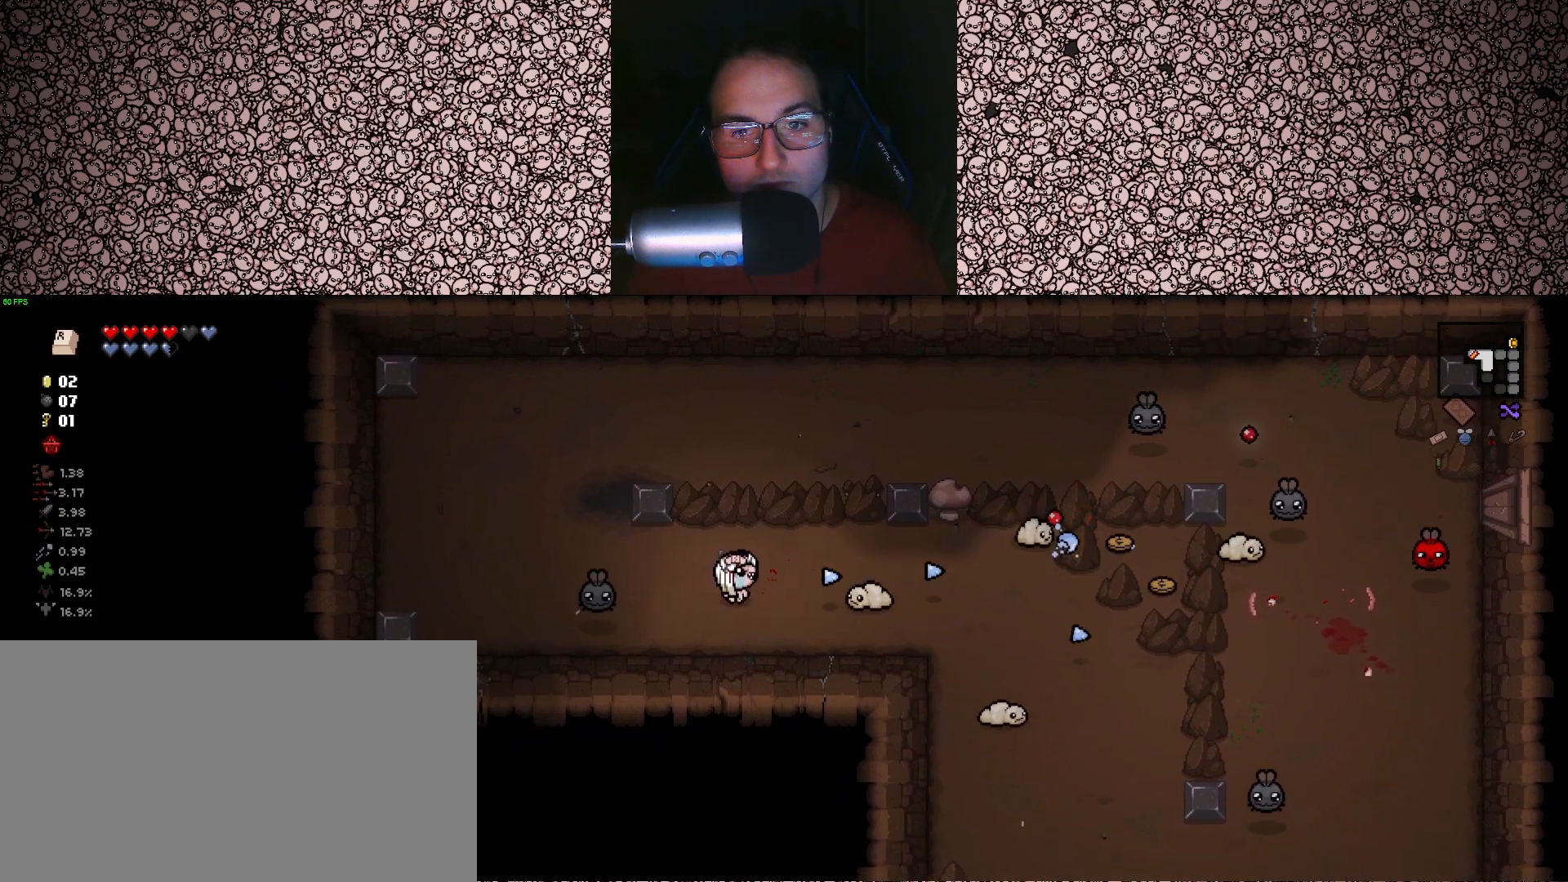
{"keys": ["a", "right"], "events": [[50, "s", "down"], [267, "a", "down"], [367, "s", "up"]]}
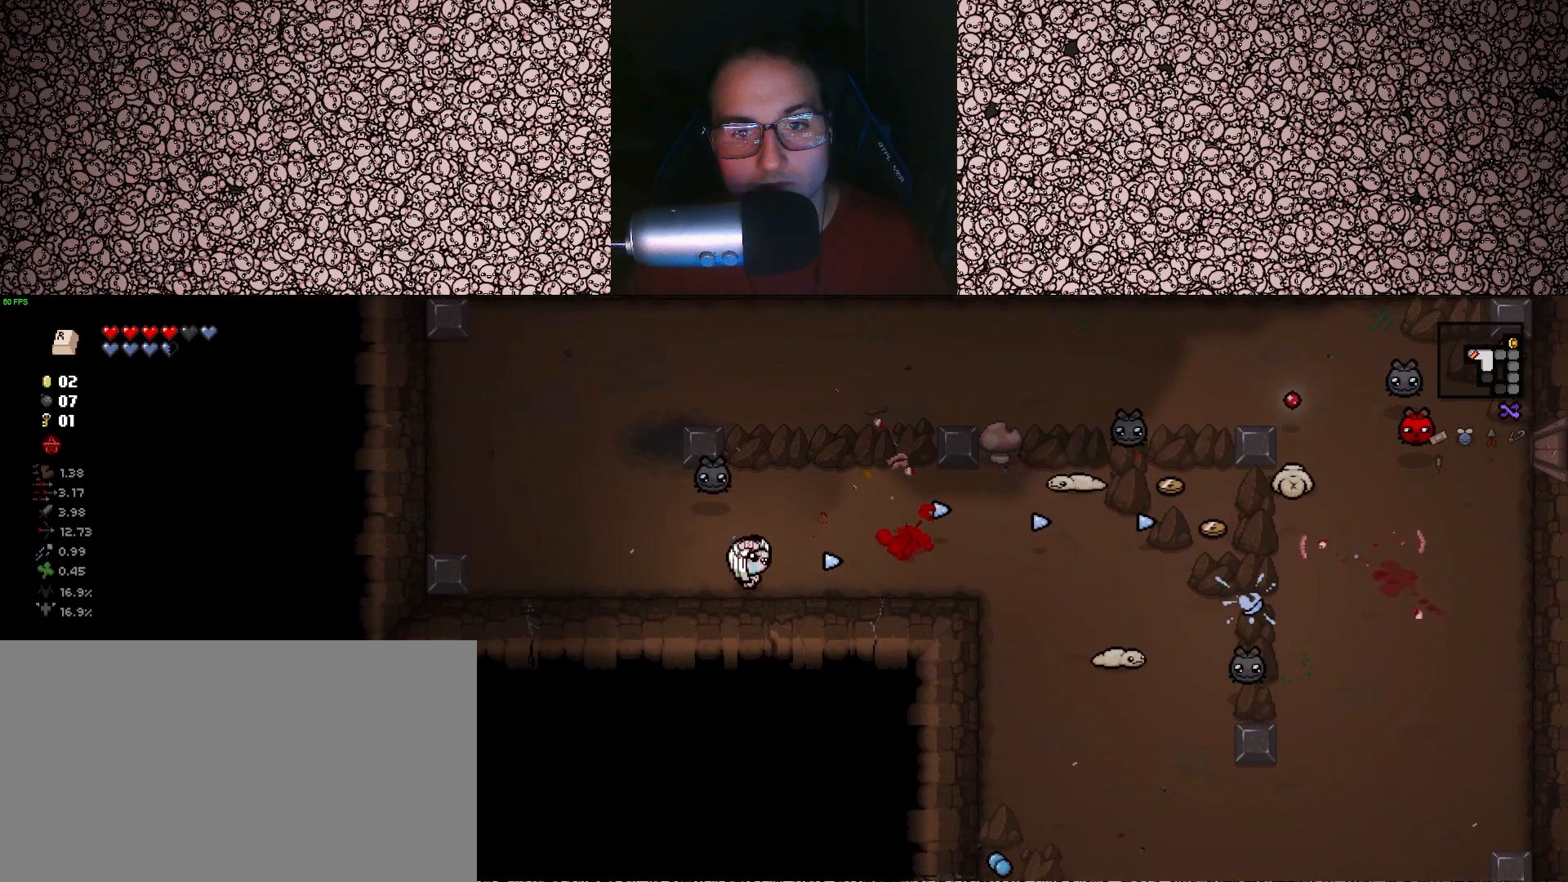
{"keys": ["right"], "events": [[150, "w", "down"], [267, "a", "up"], [283, "w", "up"], [383, "d", "down"], [483, "d", "up"]]}
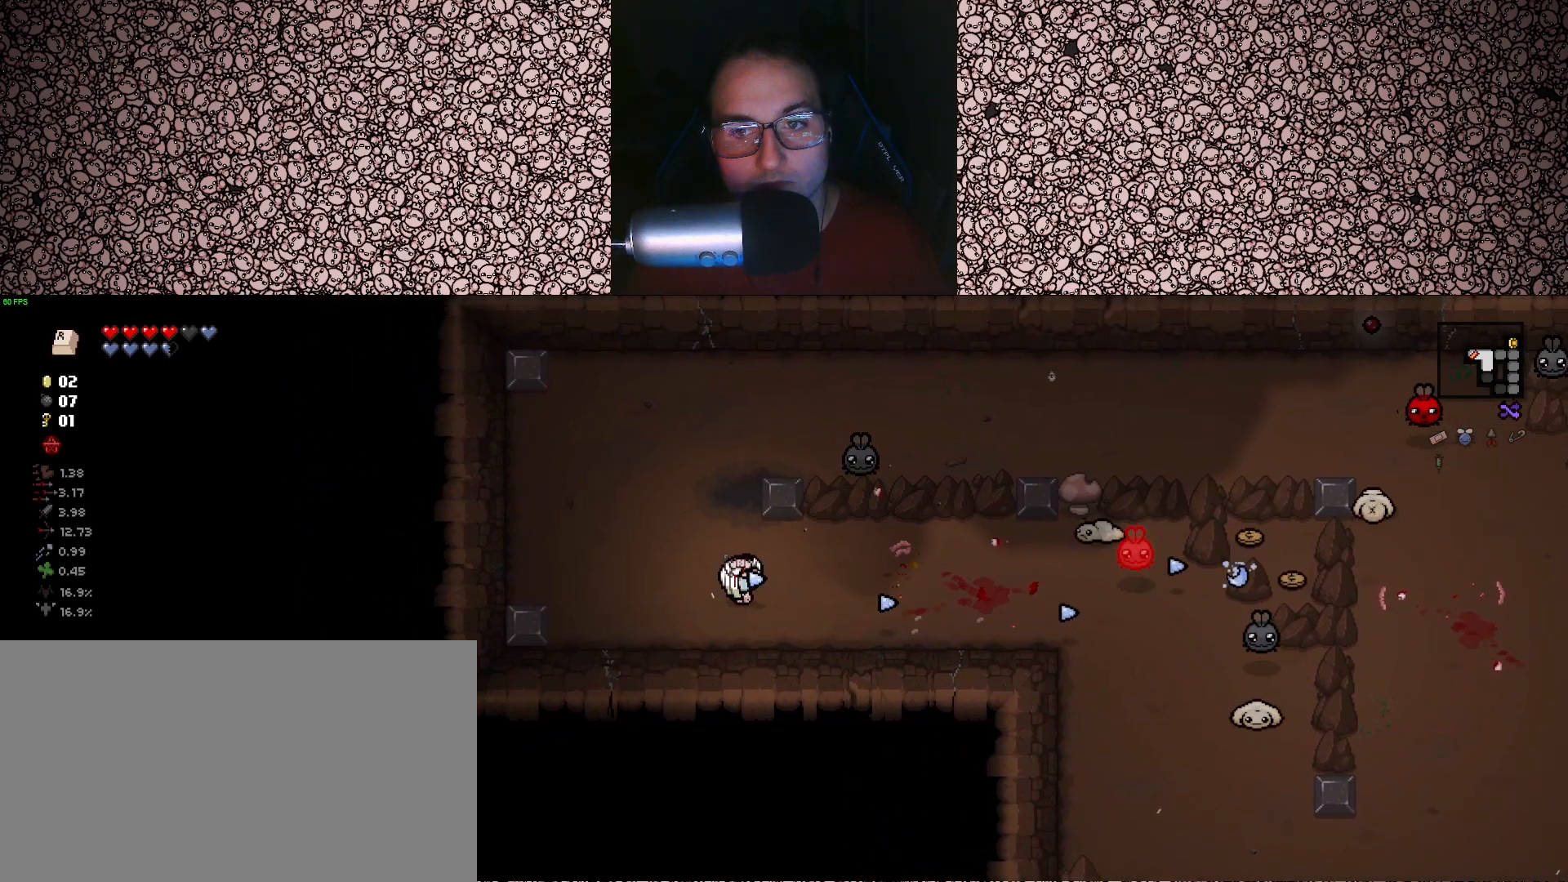
{"keys": ["d", "right"], "events": [[167, "w", "down"], [317, "w", "up"], [417, "d", "down"]]}
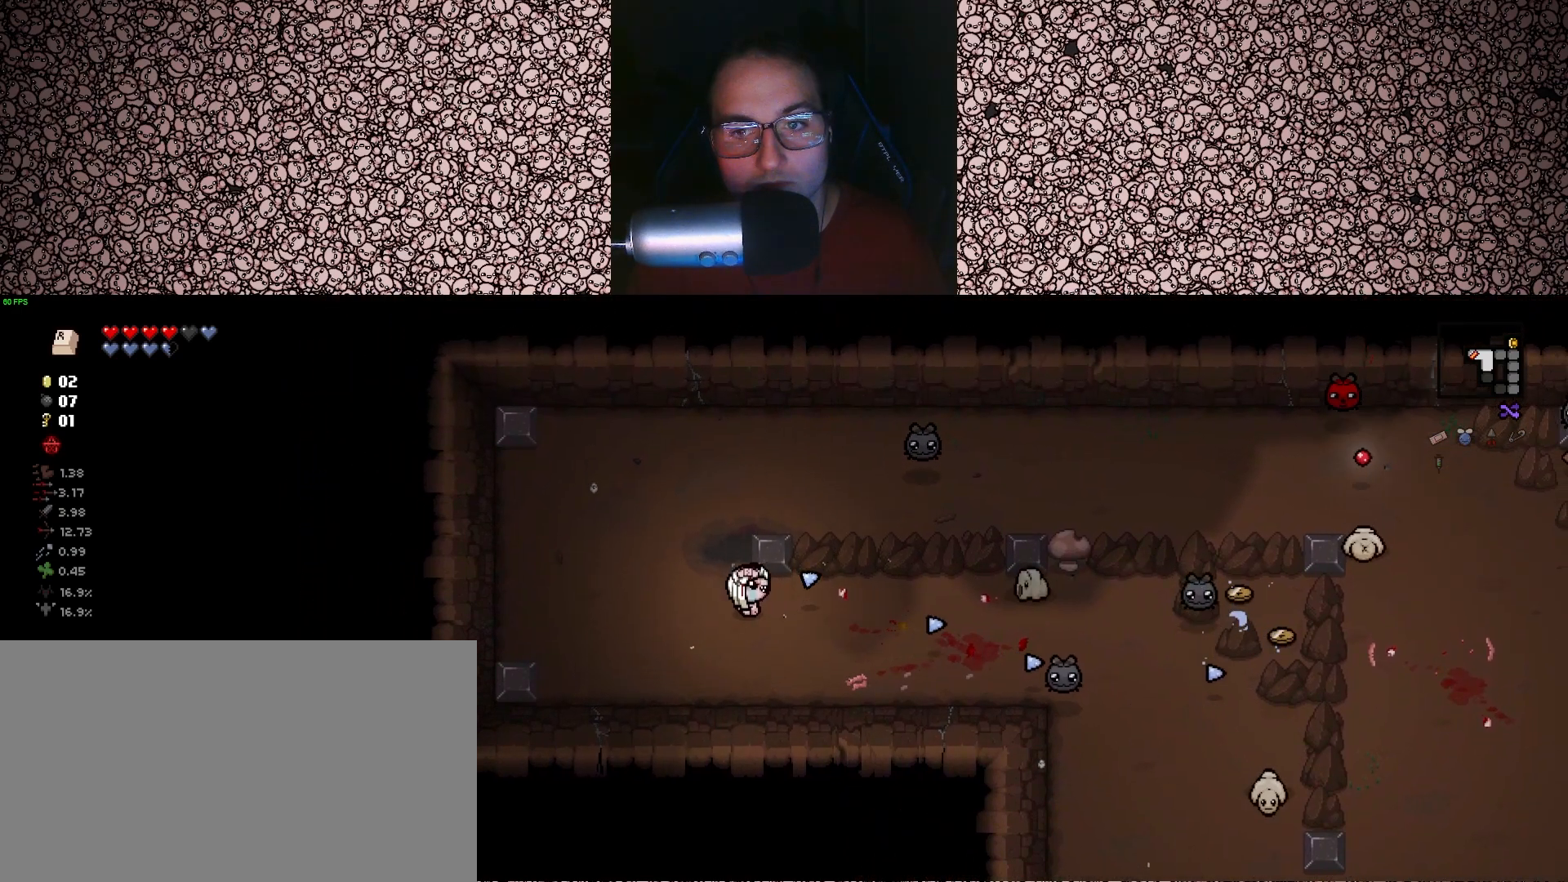
{"keys": ["right"], "events": [[33, "d", "up"], [283, "a", "down"], [433, "a", "up"]]}
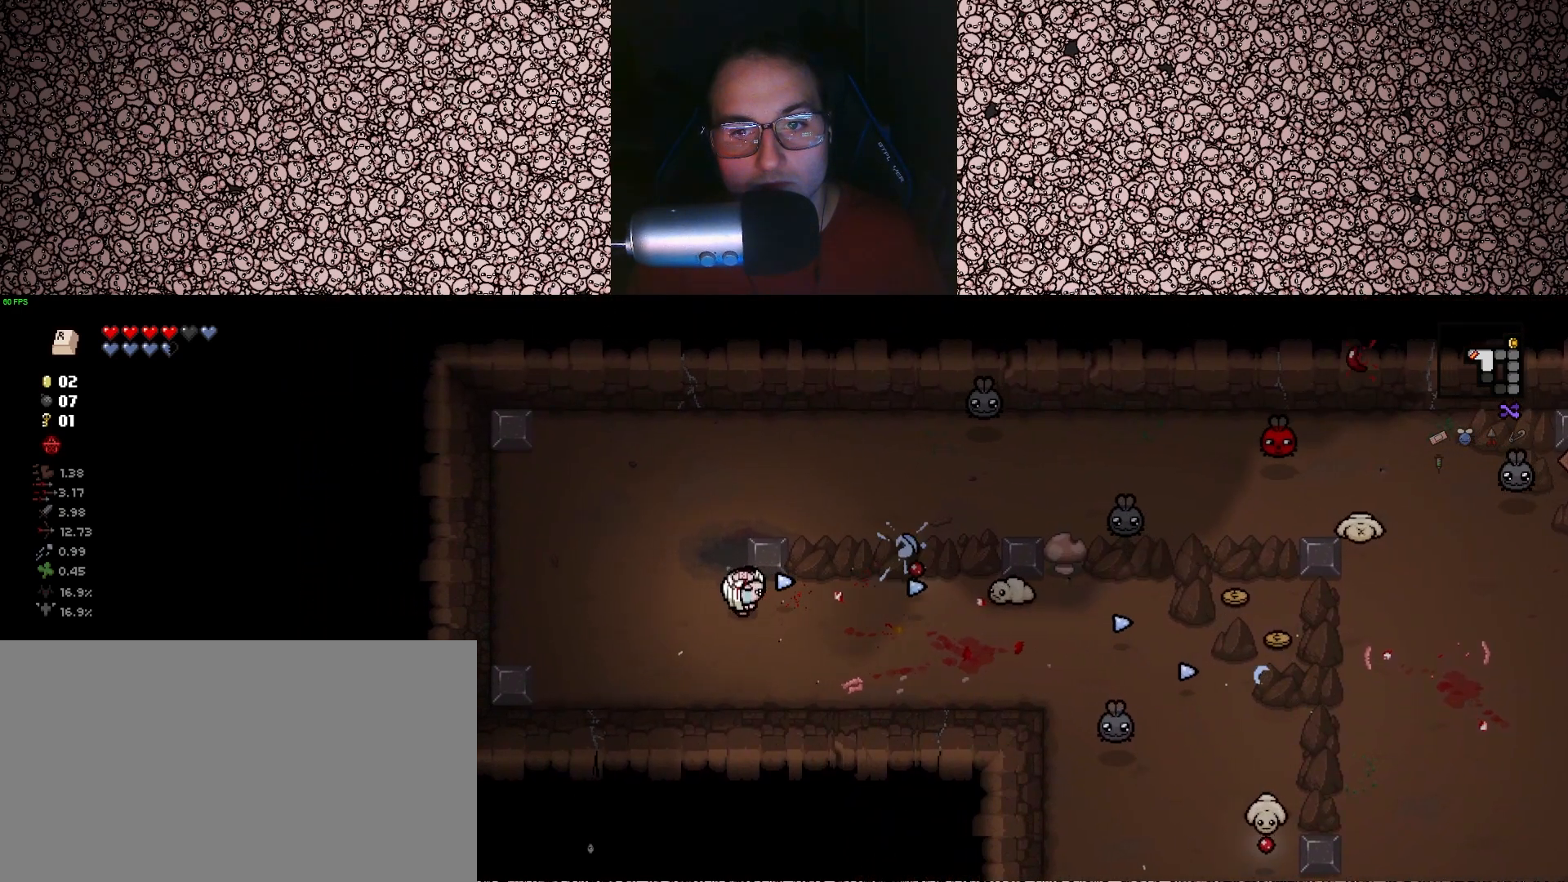
{"keys": ["a", "right"], "events": [[17, "a", "down"], [217, "w", "down"], [233, "a", "up"], [250, "w", "up"], [417, "a", "down"]]}
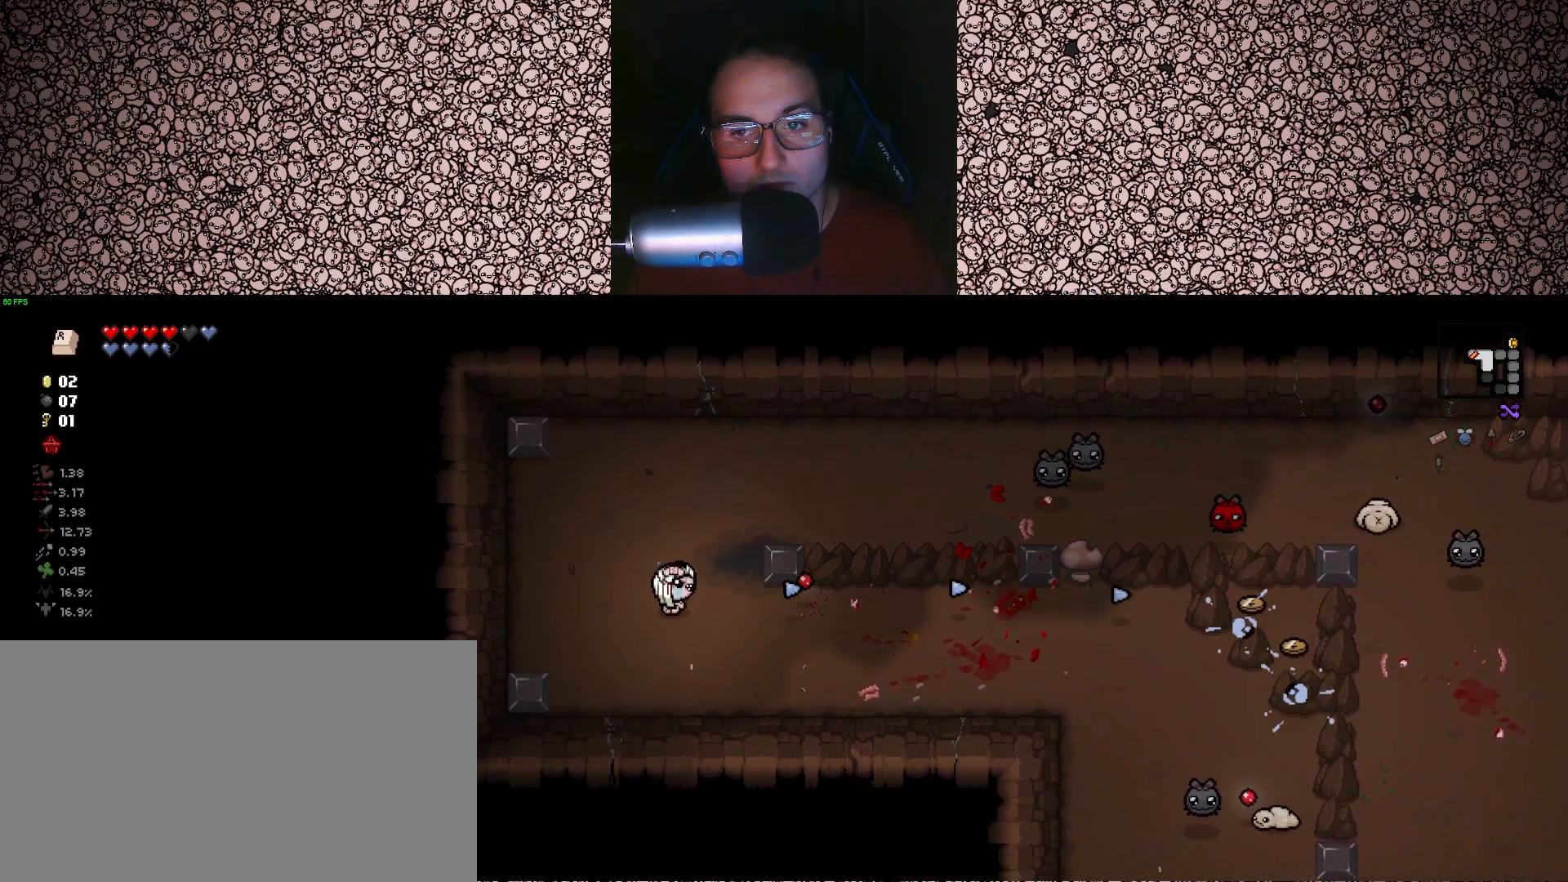
{"keys": ["d", "right"], "events": [[117, "s", "down"], [317, "a", "up"], [350, "d", "down"], [450, "s", "up"]]}
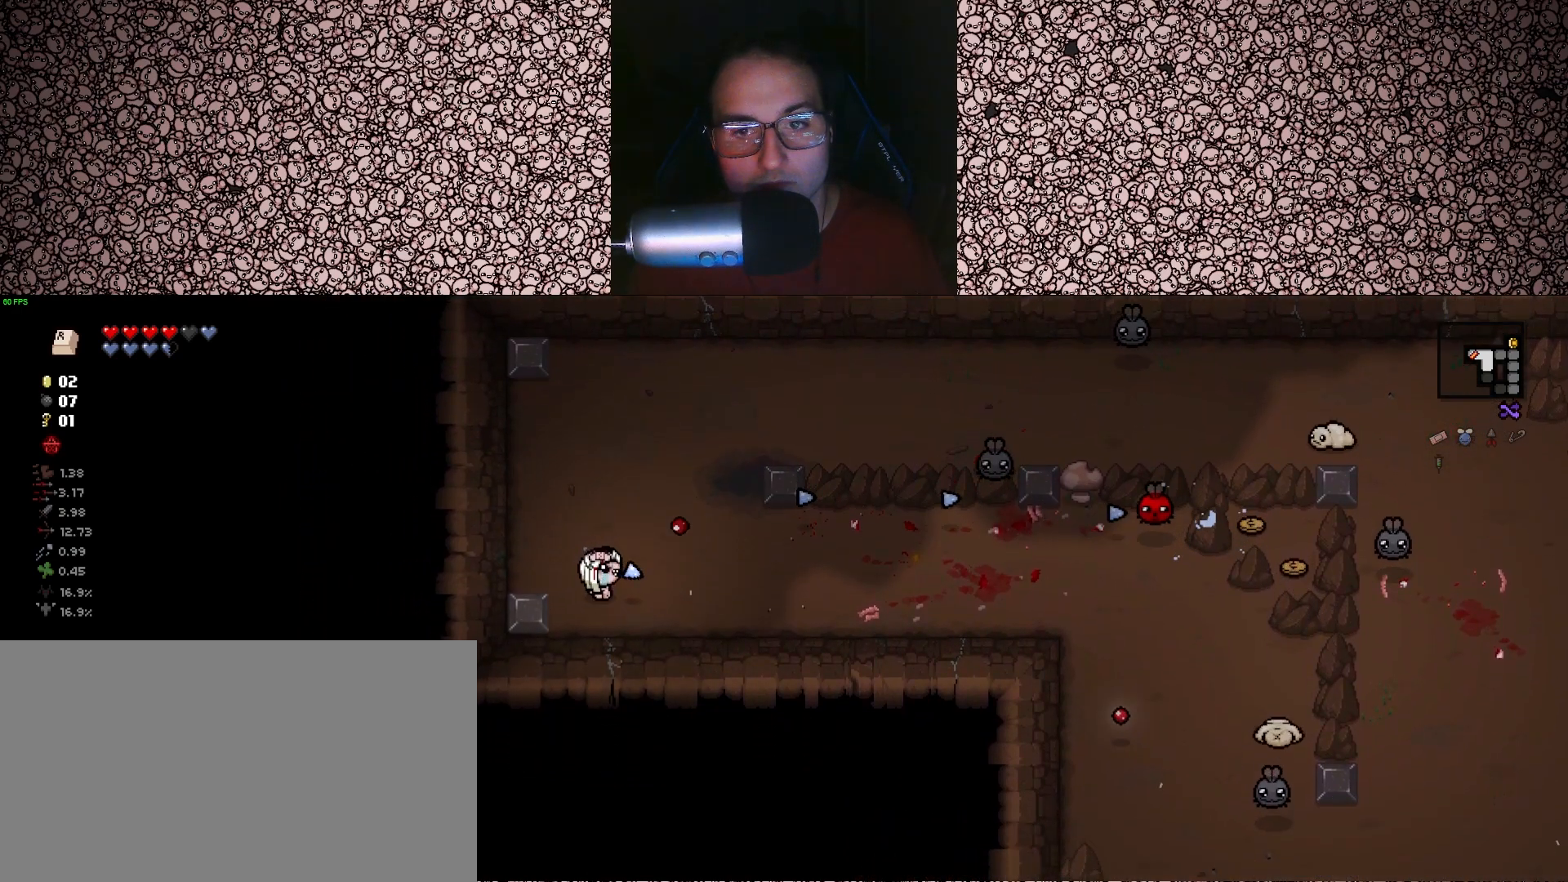
{"keys": ["right"], "events": [[217, "w", "down"], [267, "d", "up"], [283, "w", "up"]]}
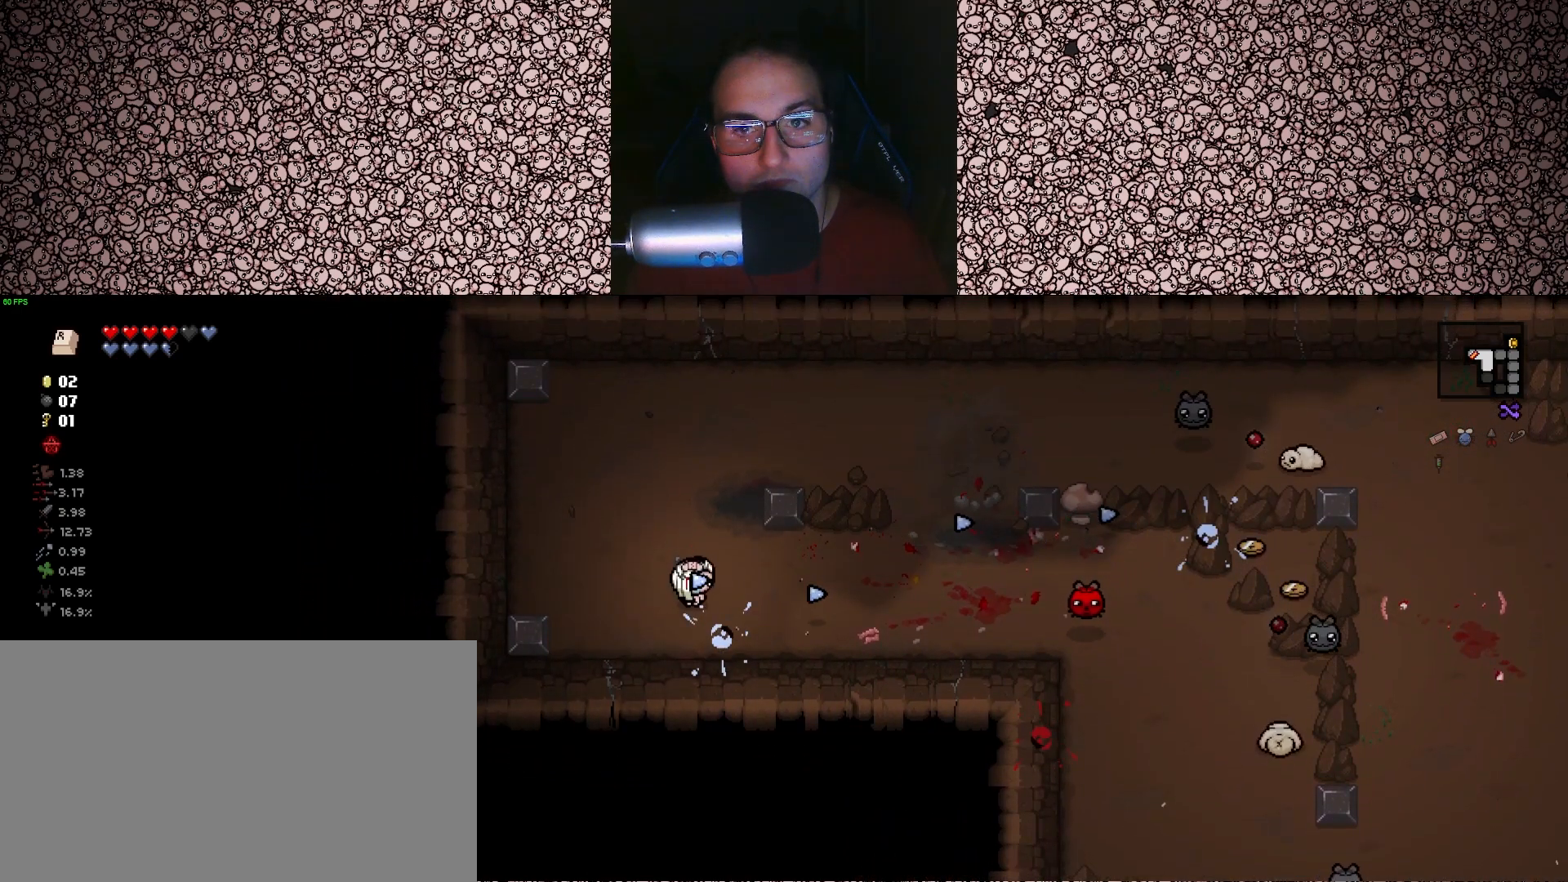
{"keys": ["d", "right"], "events": [[17, "a", "down"], [67, "a", "up"], [150, "d", "down"]]}
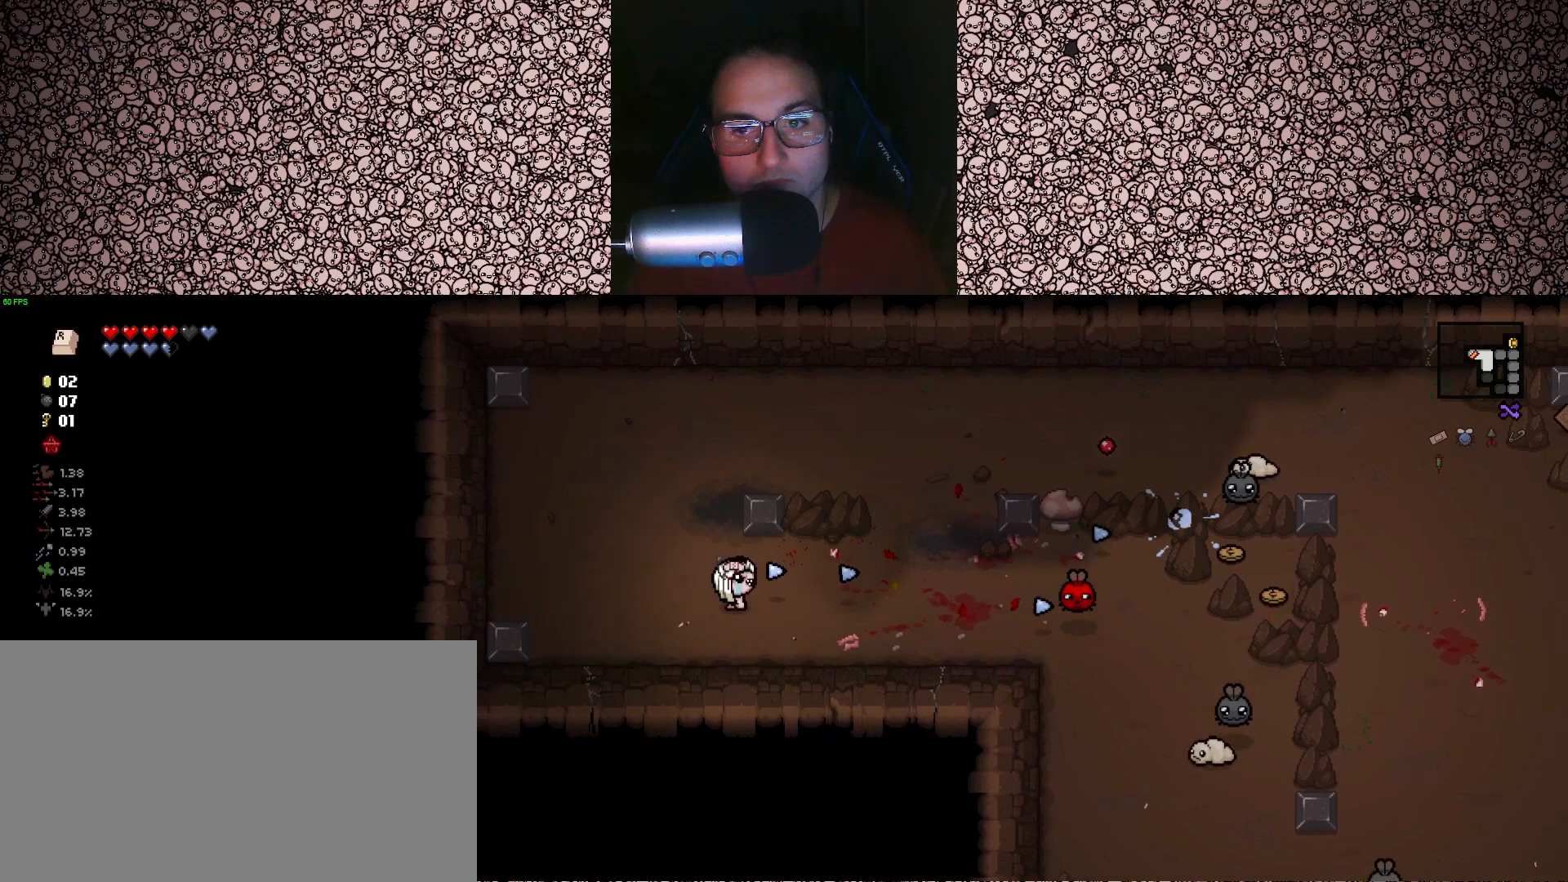
{"keys": ["a", "right"], "events": [[167, "w", "down"], [317, "d", "up"], [317, "w", "up"], [383, "a", "down"]]}
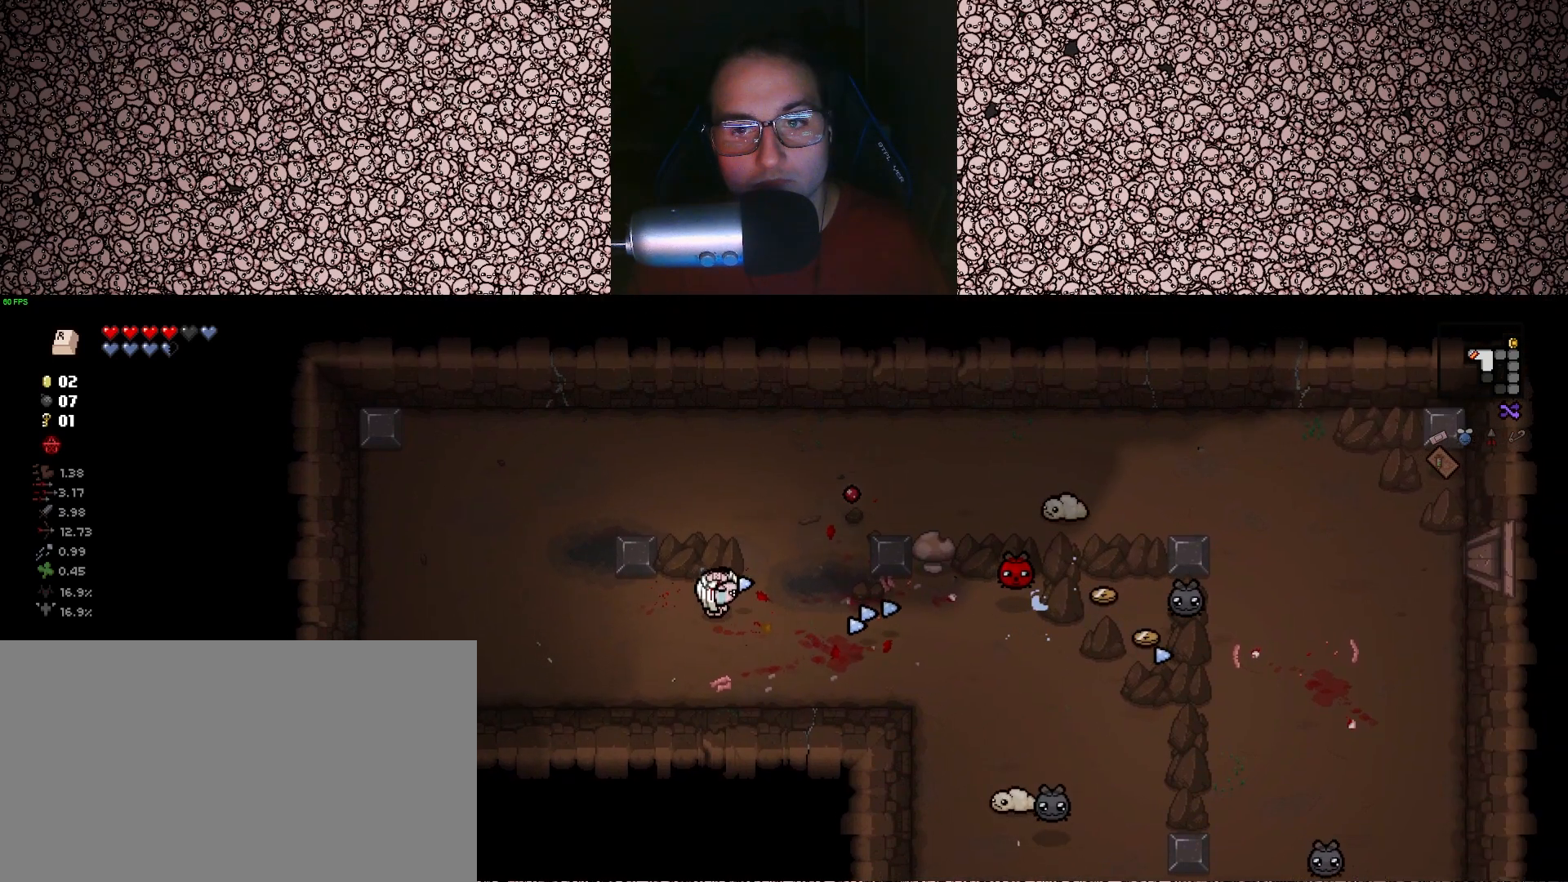
{"keys": ["right"], "events": [[133, "s", "down"], [150, "a", "up"], [183, "d", "down"], [367, "d", "up"], [417, "s", "up"]]}
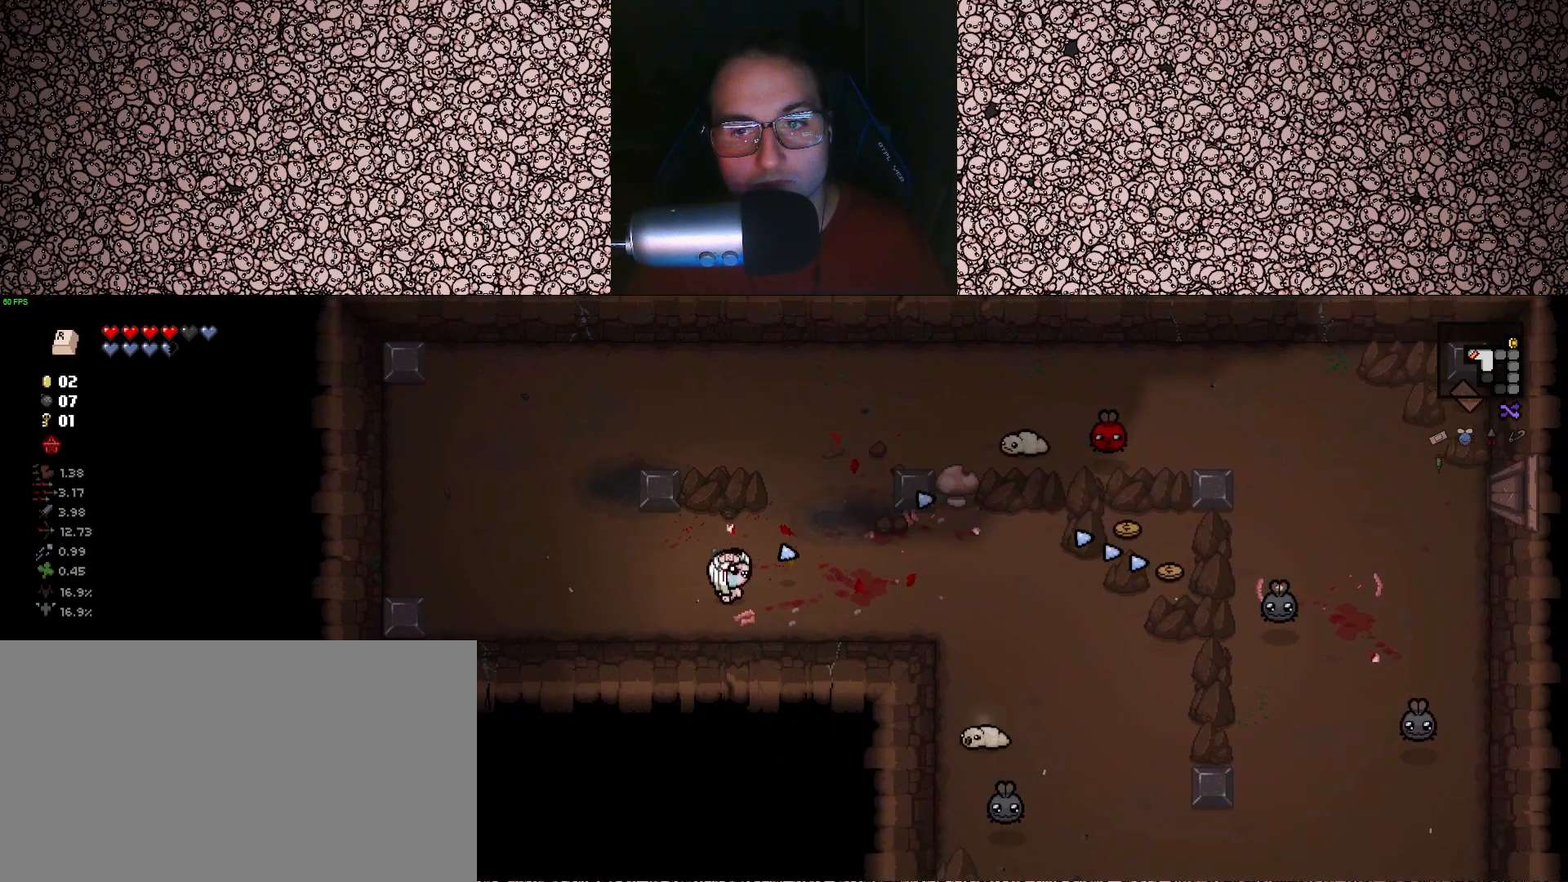
{"keys": ["right"], "events": [[117, "a", "down"], [167, "a", "up"]]}
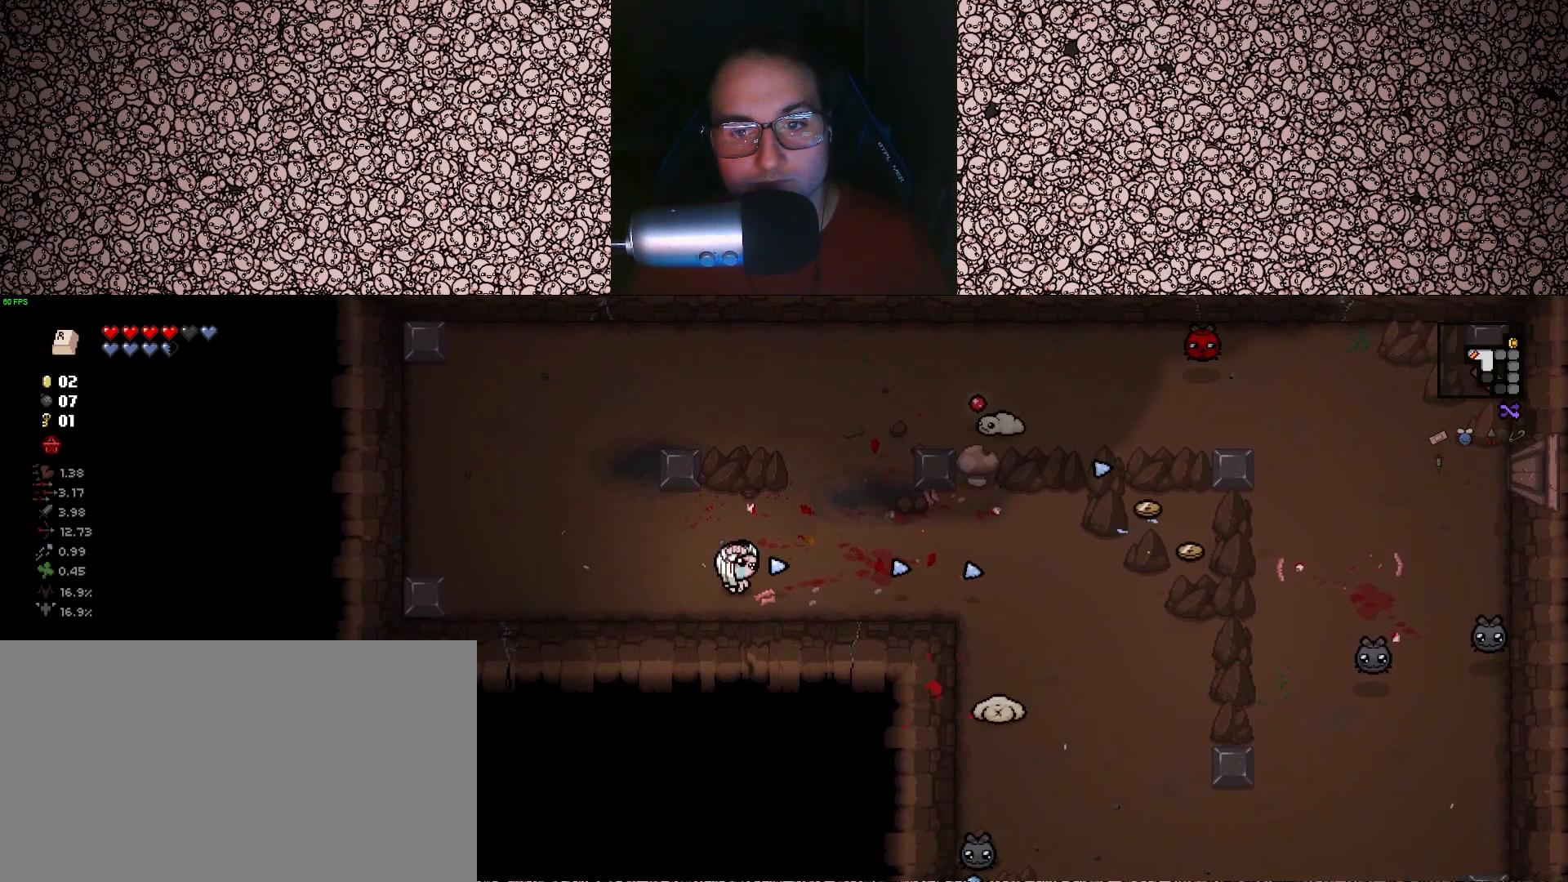
{"keys": ["right"], "events": [[17, "a", "down"], [67, "a", "up"], [233, "w", "down"], [317, "w", "up"]]}
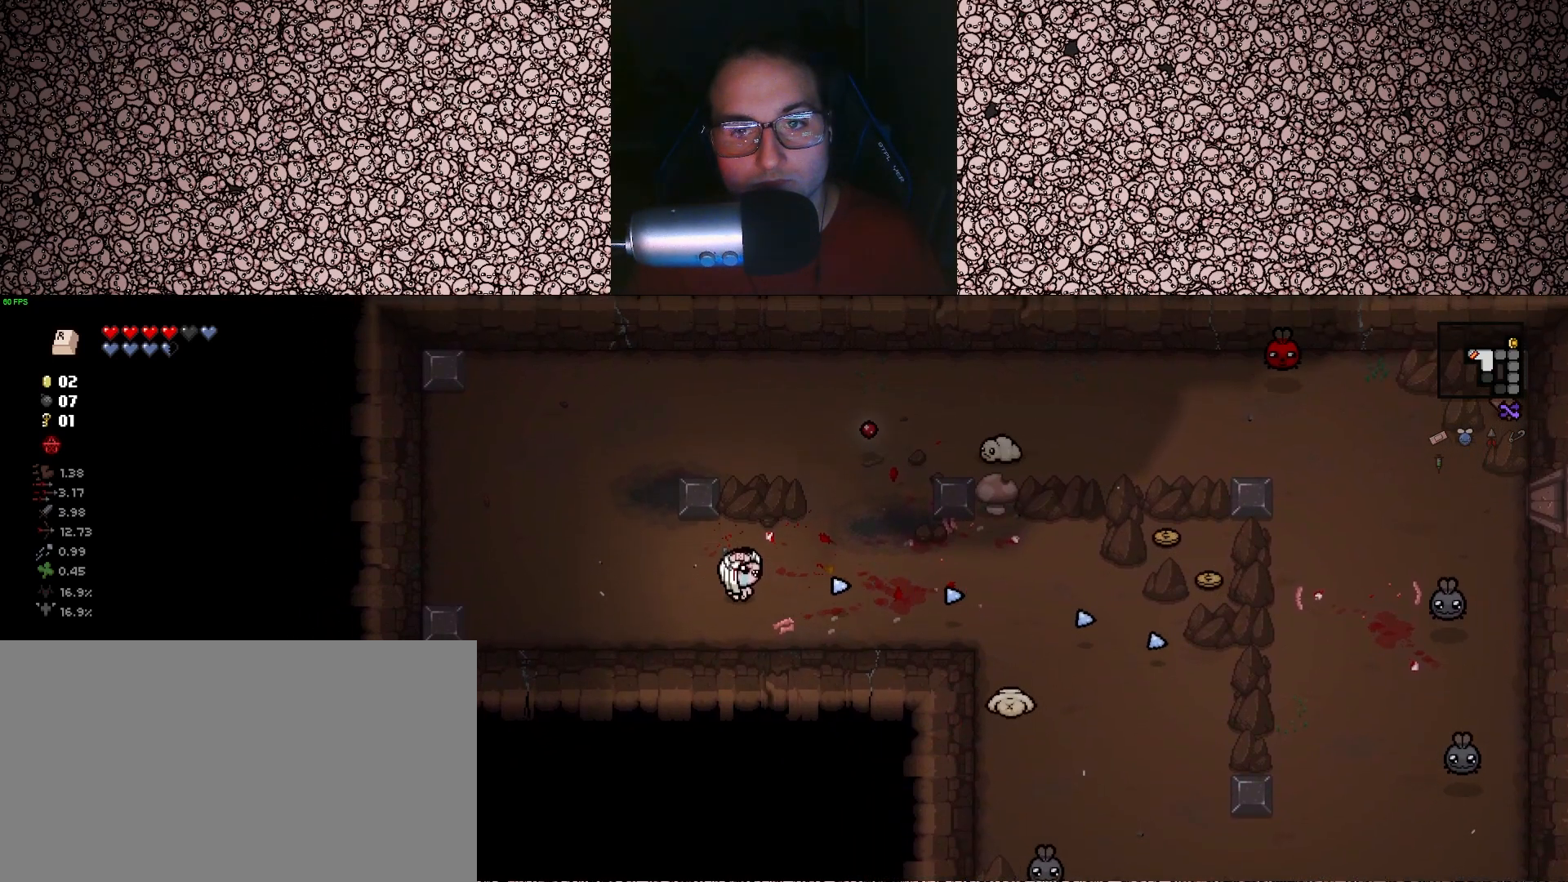
{"keys": ["right"], "events": [[333, "a", "down"], [450, "a", "up"]]}
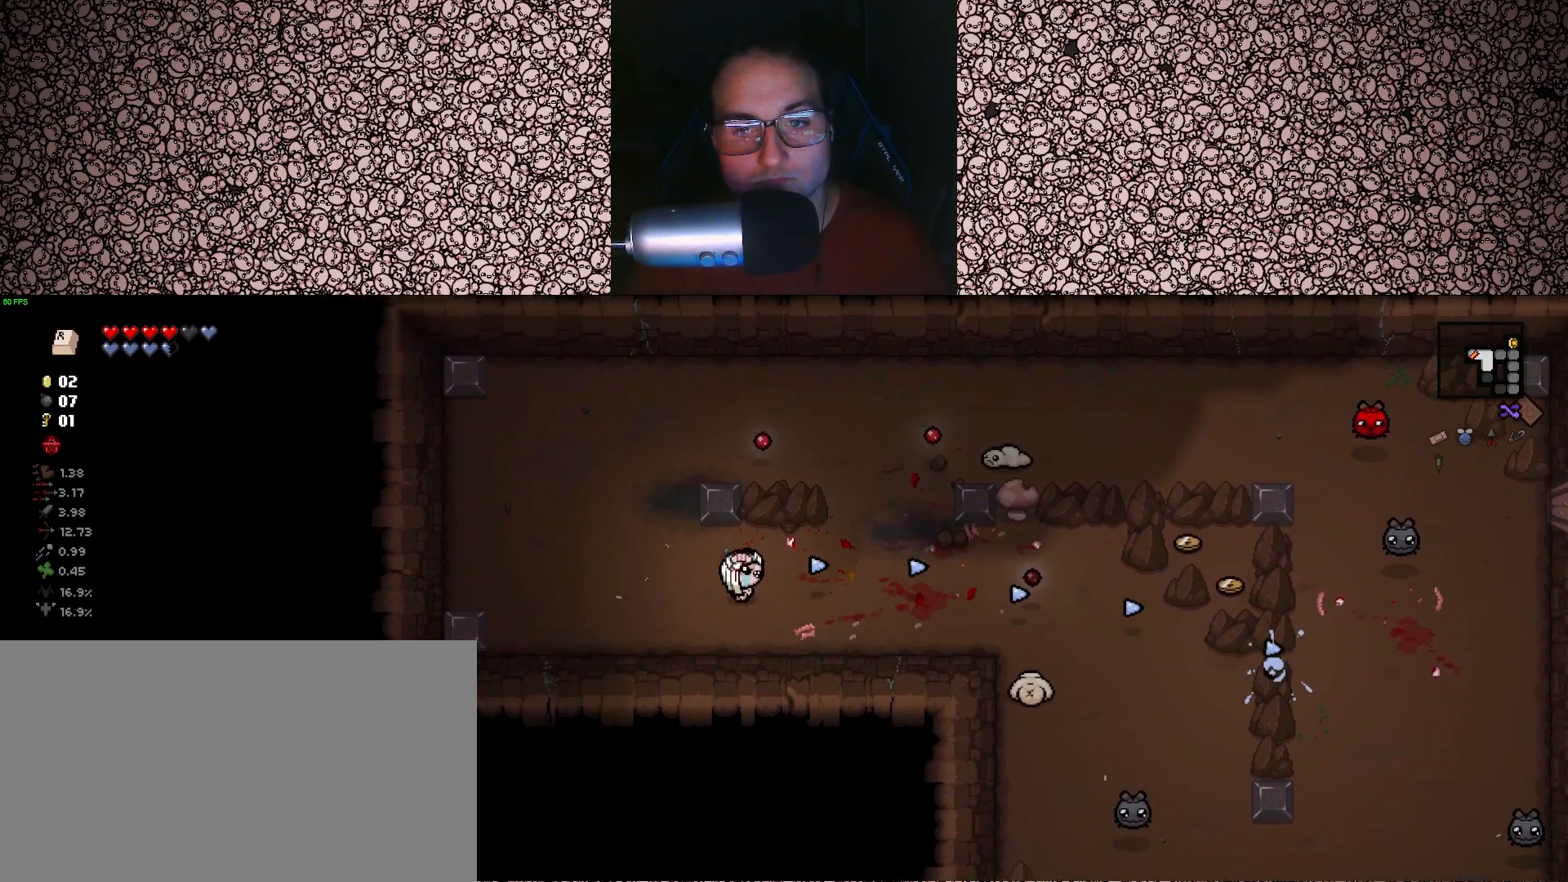
{"keys": ["a", "s"], "events": [[167, "d", "down"], [250, "d", "up"], [300, "right", "up"], [433, "a", "down"], [433, "s", "down"]]}
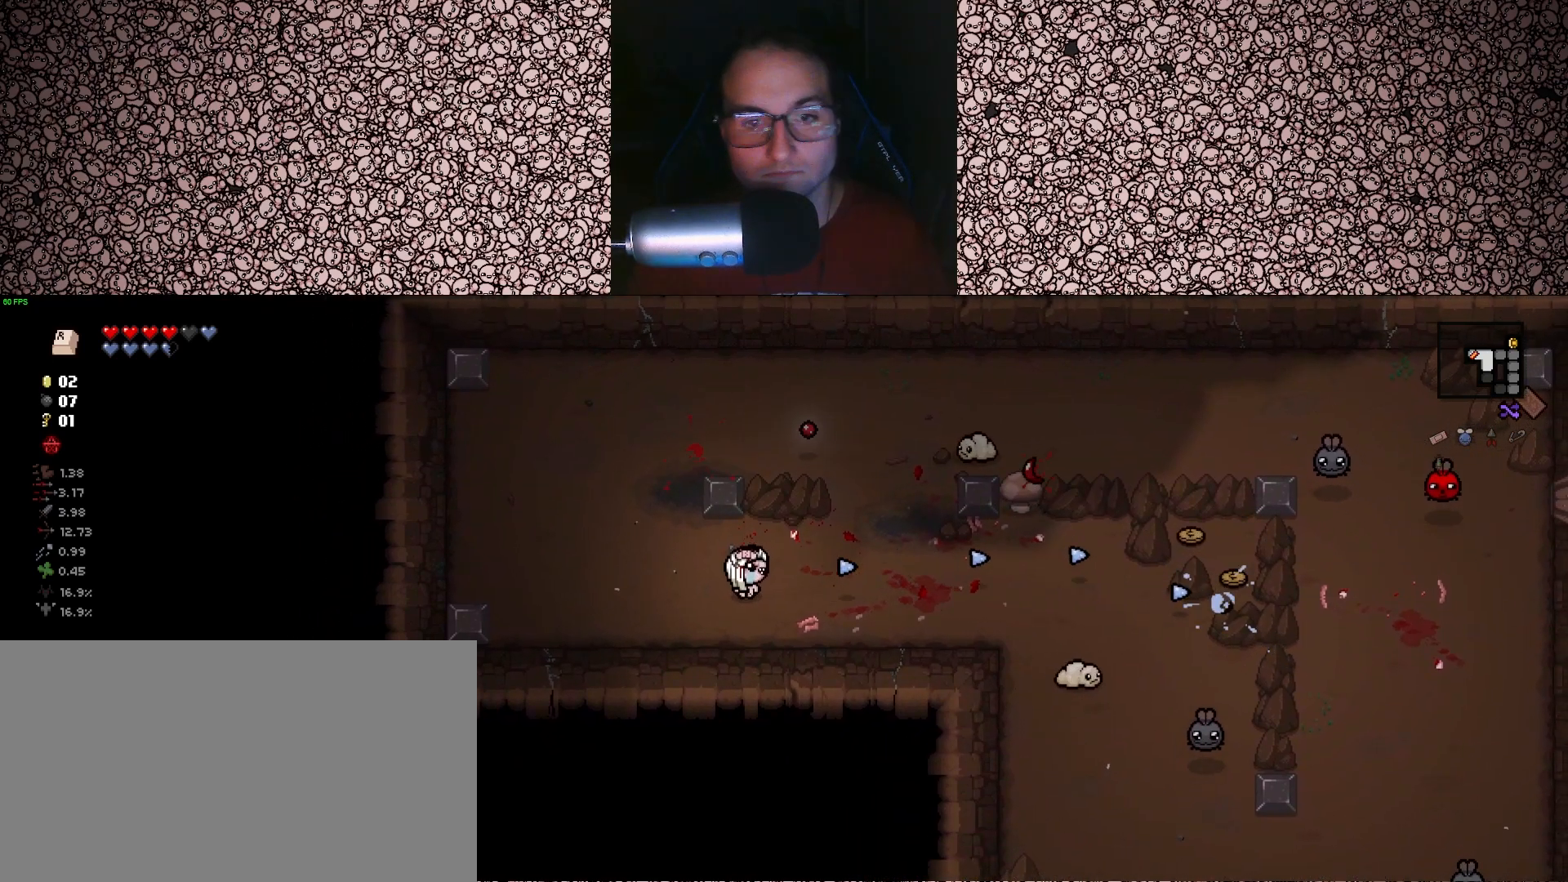
{"keys": [], "events": [[133, "s", "up"], [217, "a", "up"]]}